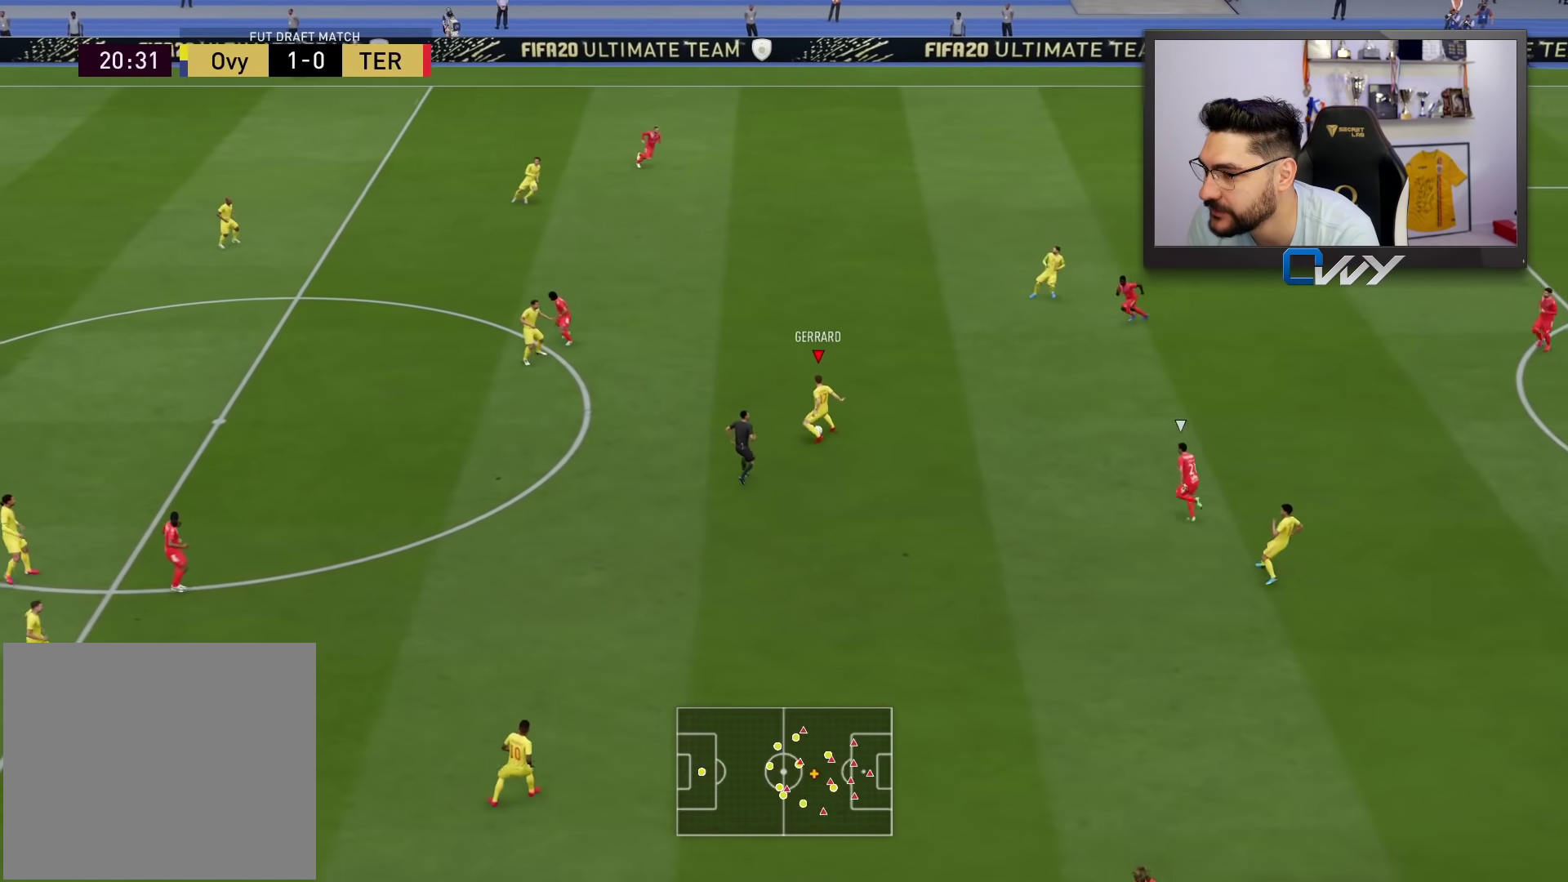
Gameplay with a controller (PlayStation layout); each line is a JSON object with the inputs held at the frame after it. "events" lists button and stick changes between this image and that frame as [ms after this image, input, new state], when the widget could be followed in between.
{"buttons": [], "left_stick": "down-left", "right_stick": "center", "events": [[217, "left_stick", "up"], [283, "left_stick", "left"], [433, "left_stick", "down-left"]]}
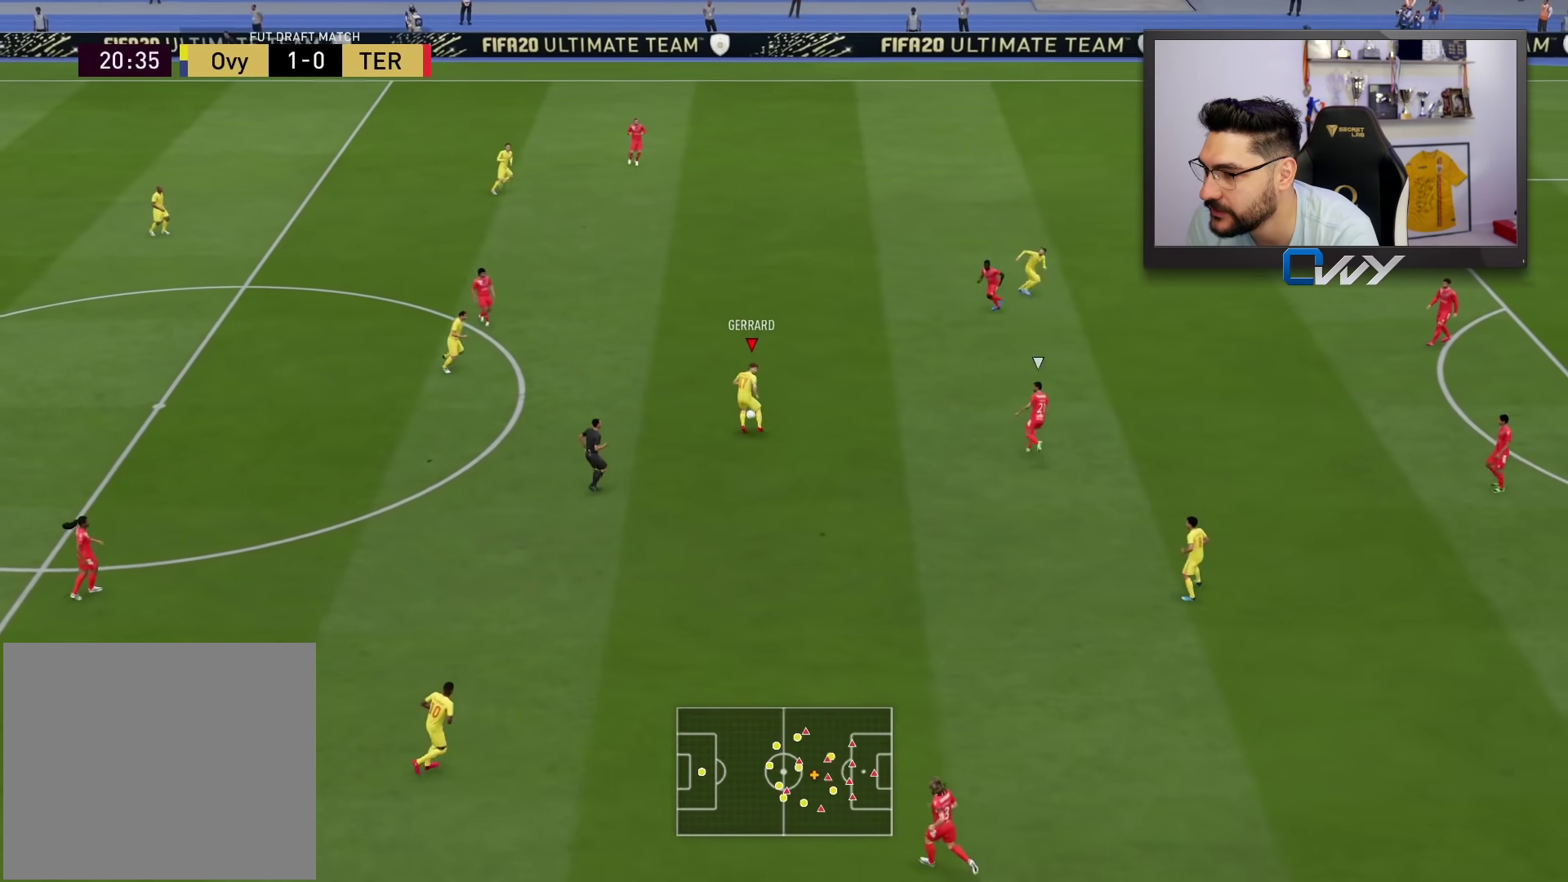
{"buttons": [], "left_stick": "down", "right_stick": "center", "events": [[83, "left_stick", "down"]]}
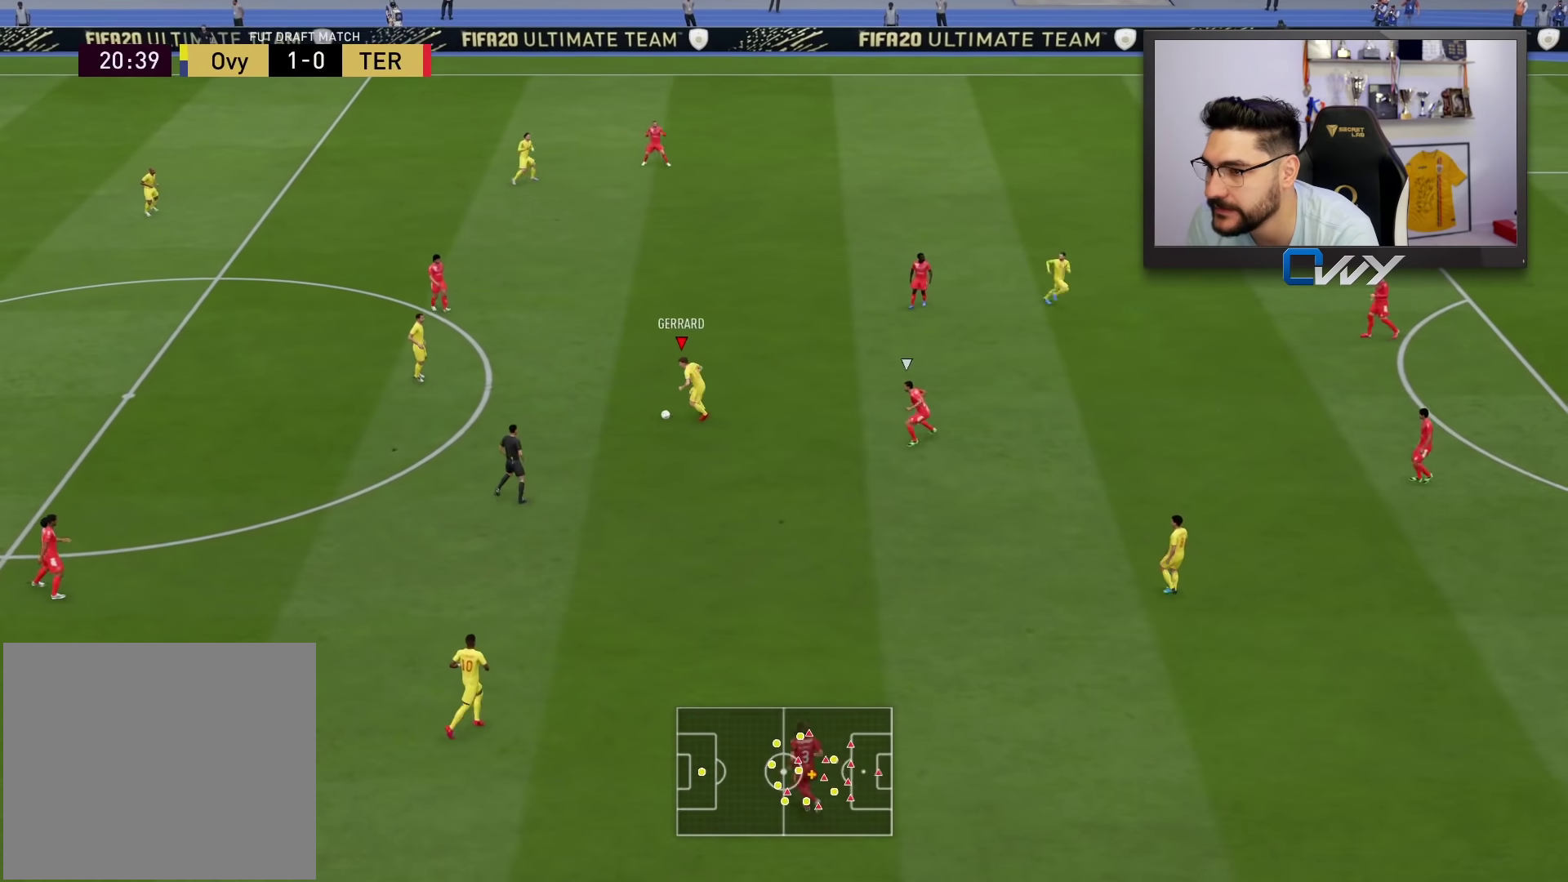
{"buttons": [], "left_stick": "up", "right_stick": "center", "events": [[50, "left_stick", "up"]]}
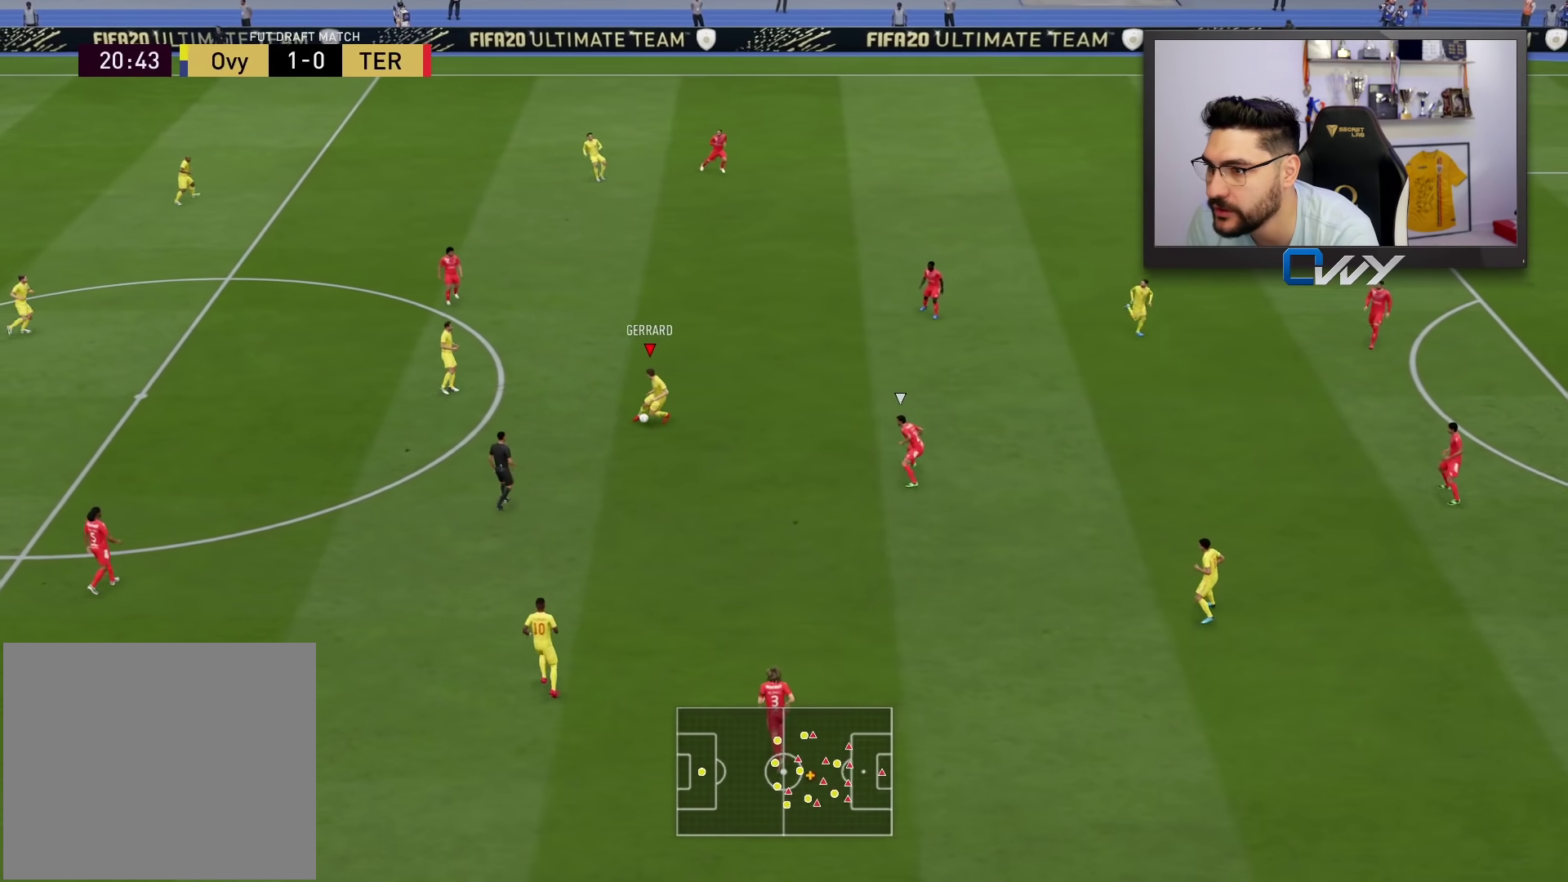
{"buttons": [], "left_stick": "up-right", "right_stick": "center", "events": [[50, "left_stick", "up-right"]]}
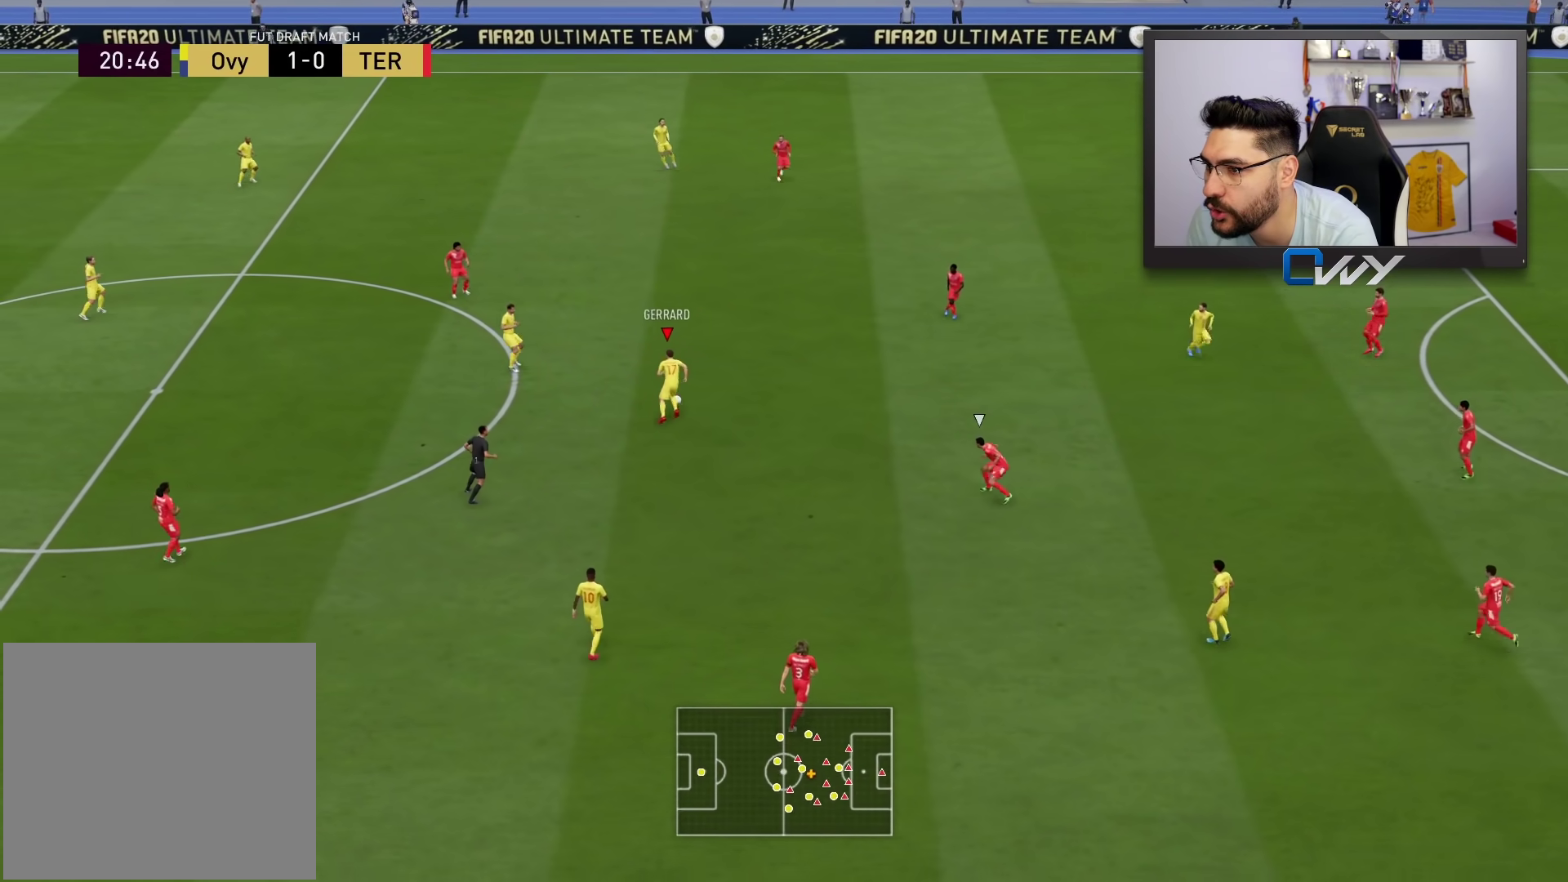
{"buttons": [], "left_stick": "center", "right_stick": "up-left", "events": [[83, "left_stick", "center"], [117, "right_stick", "up-left"]]}
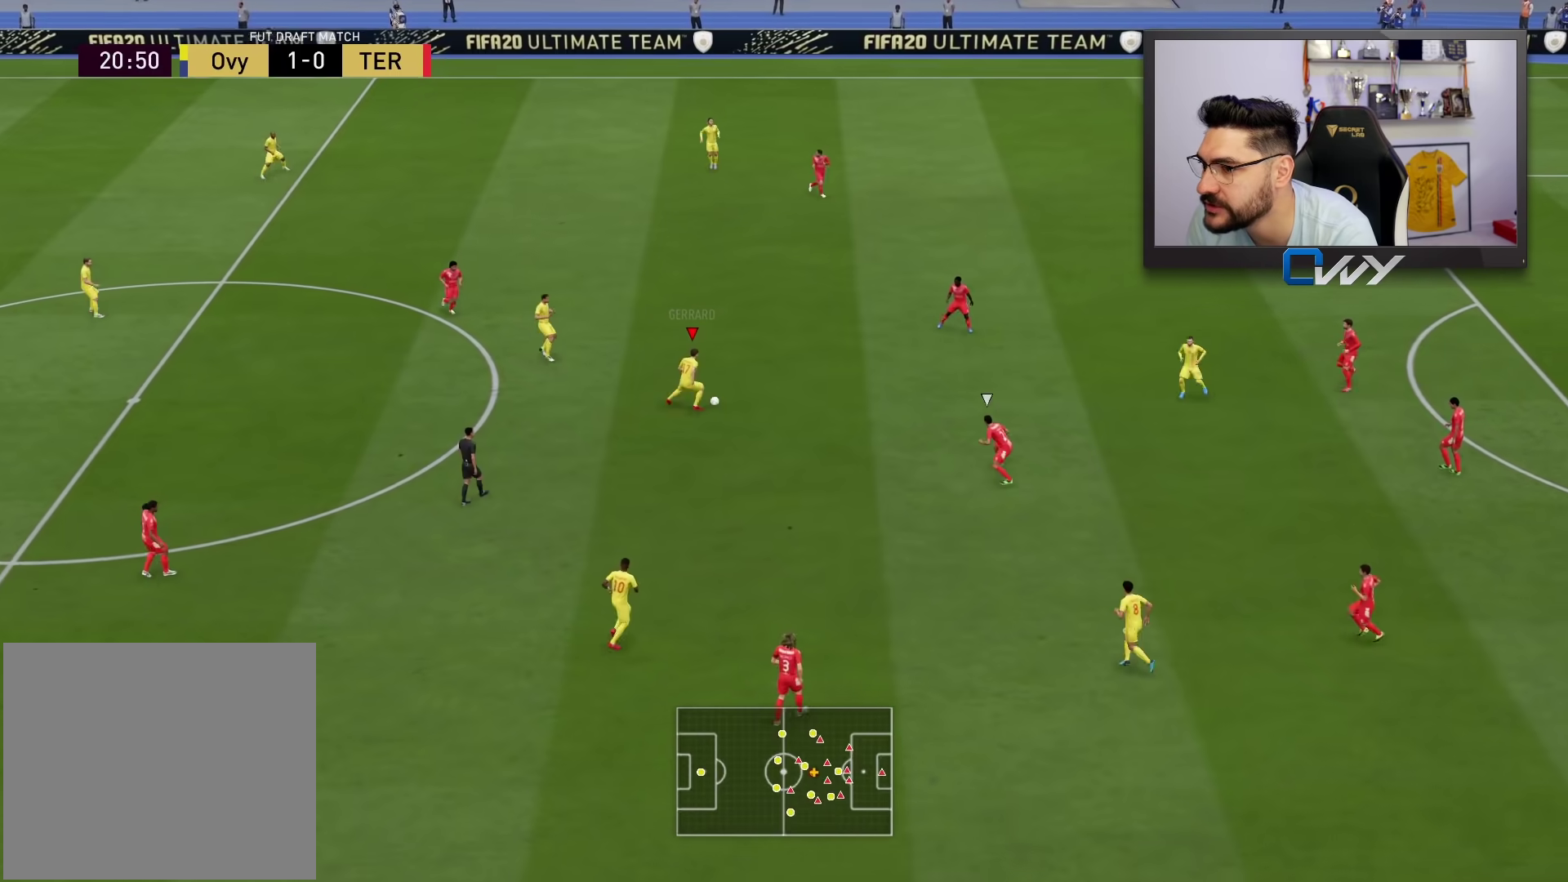
{"buttons": [], "left_stick": "left", "right_stick": "center", "events": [[117, "right_stick", "center"], [217, "left_stick", "left"]]}
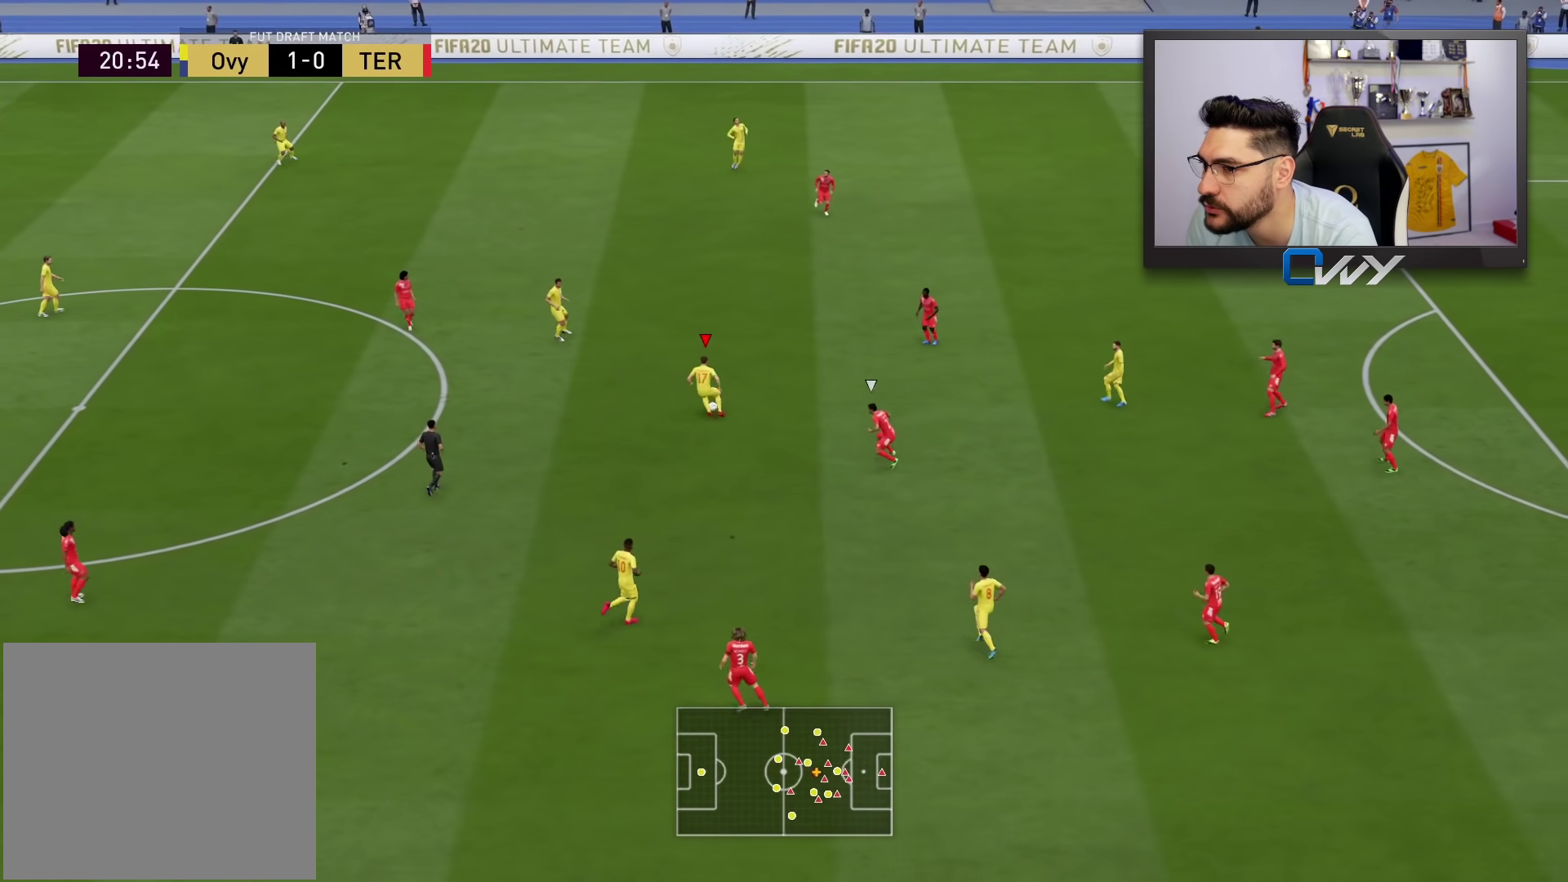
{"buttons": [], "left_stick": "up-left", "right_stick": "center", "events": [[150, "left_stick", "up-left"]]}
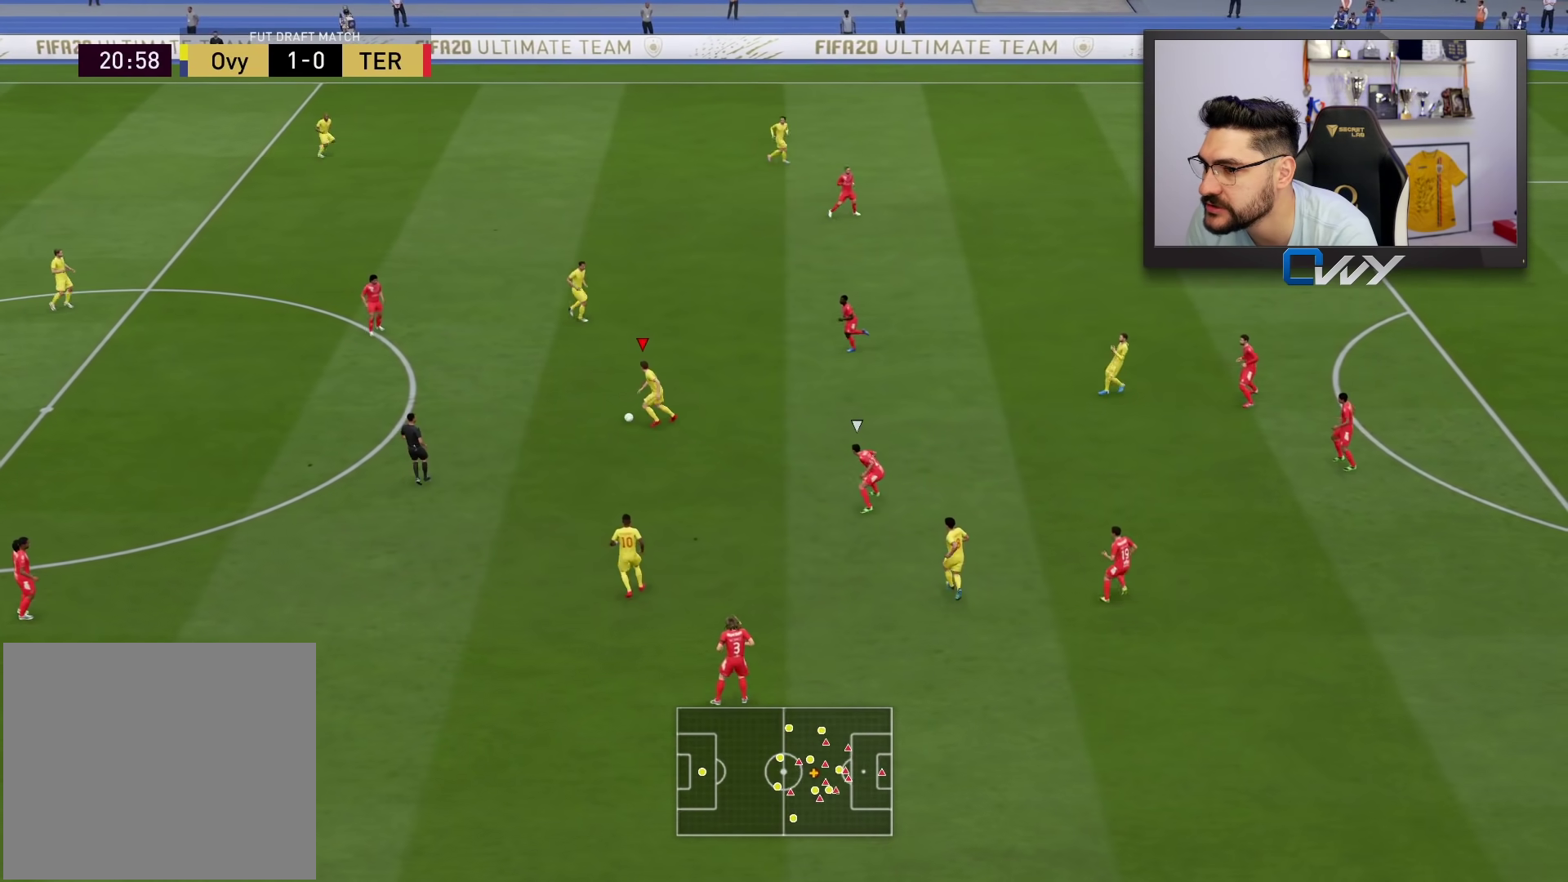
{"buttons": [], "left_stick": "right", "right_stick": "center", "events": [[100, "left_stick", "right"]]}
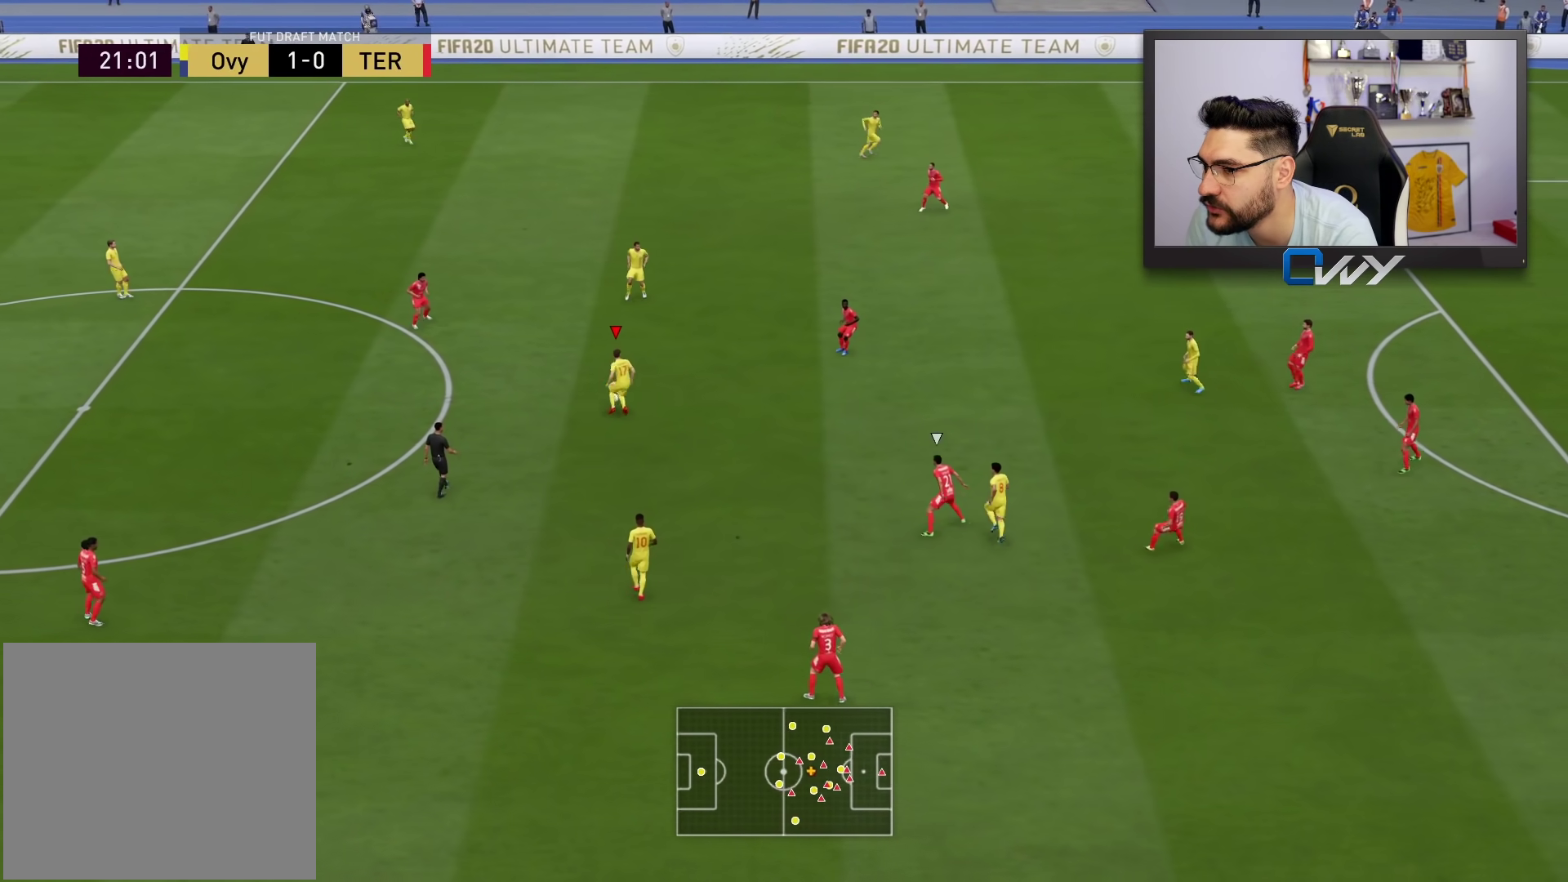
{"buttons": ["CROSS"], "left_stick": "up", "right_stick": "center", "events": [[250, "left_stick", "up-right"], [383, "left_stick", "up"], [500, "CROSS", "down"]]}
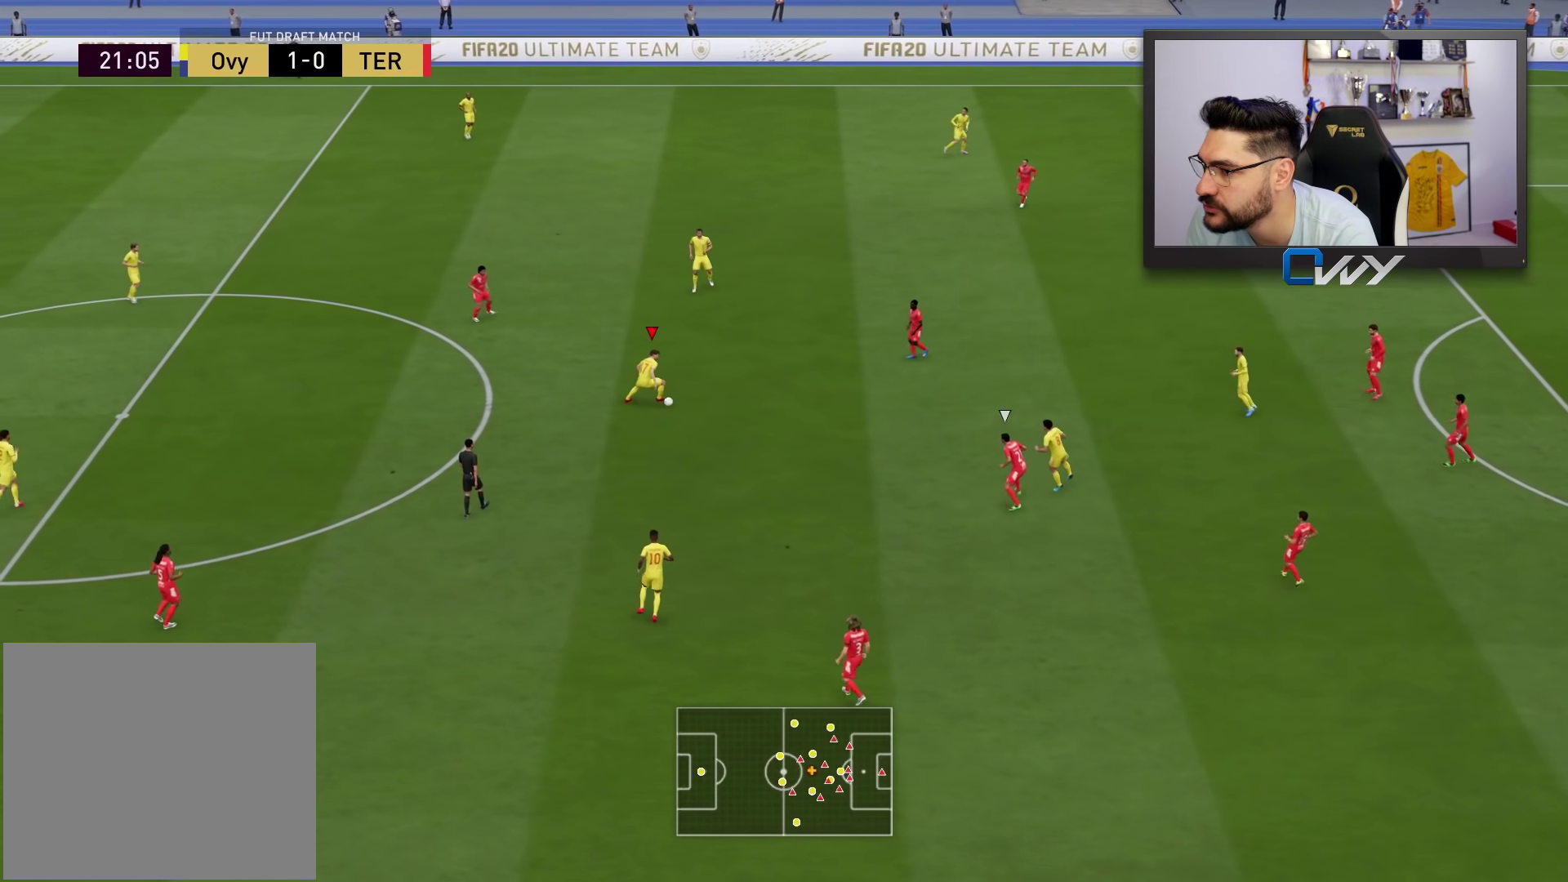
{"buttons": [], "left_stick": "up-right", "right_stick": "center", "events": [[100, "CROSS", "up"], [333, "left_stick", "up-right"]]}
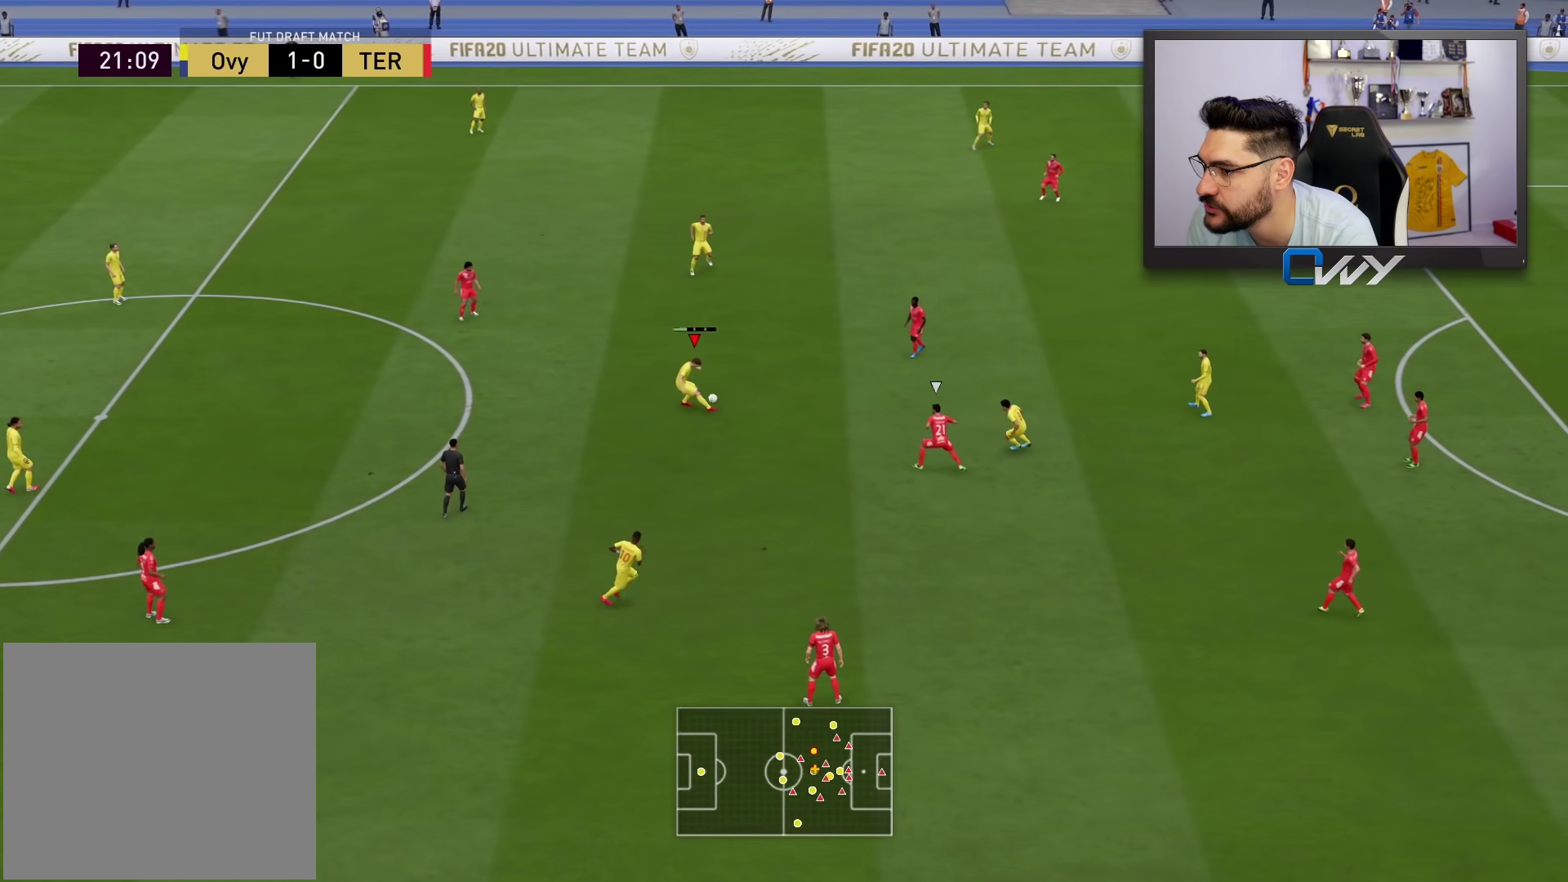
{"buttons": [], "left_stick": "up-right", "right_stick": "center", "events": []}
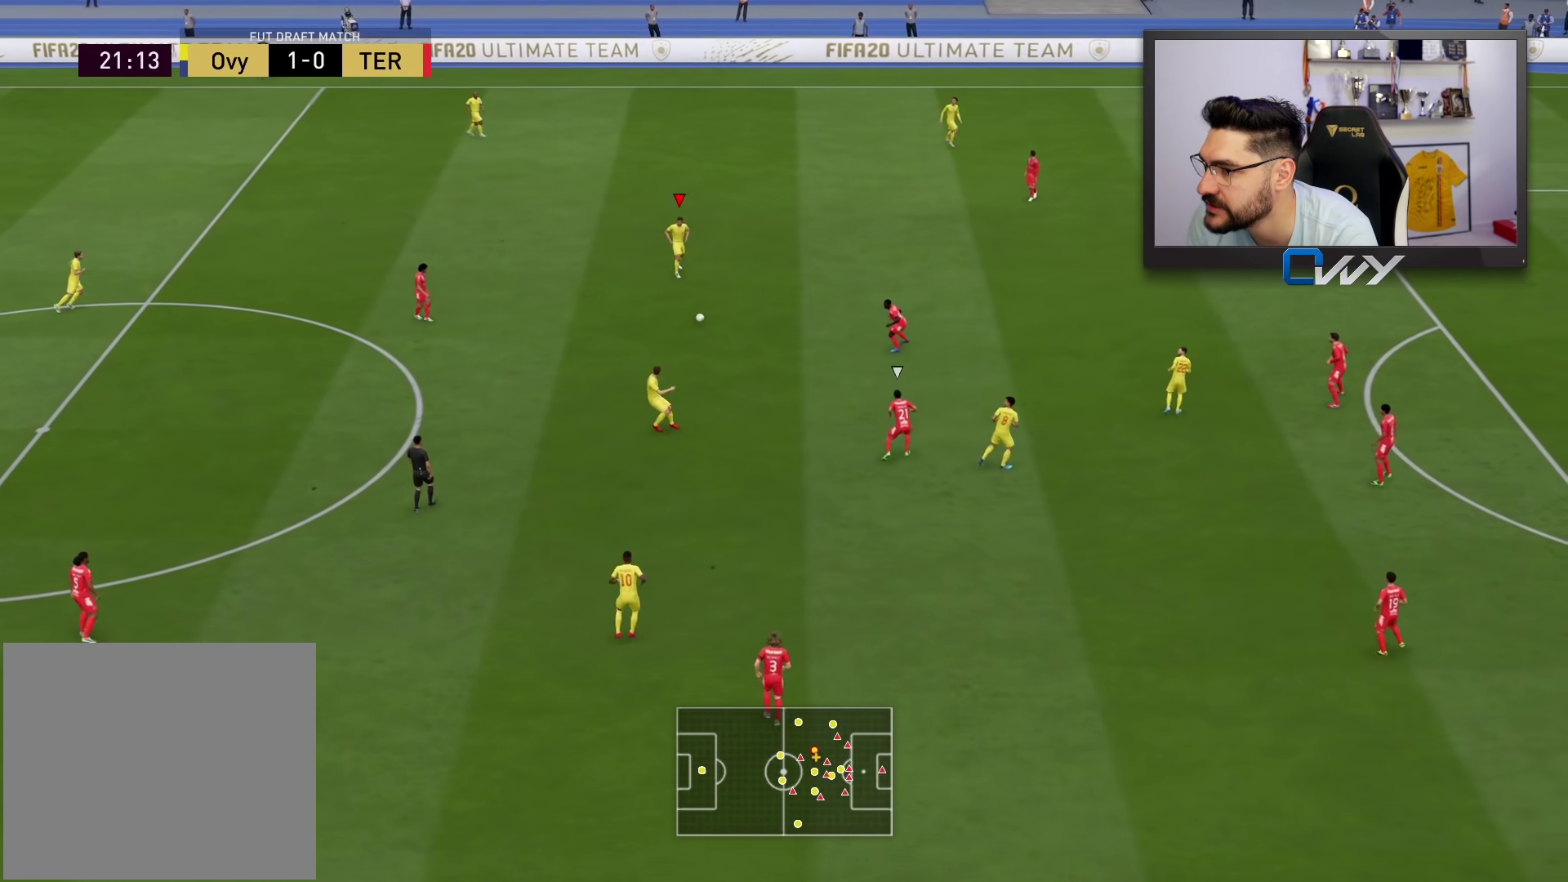
{"buttons": ["CROSS", "SQUARE"], "left_stick": "up-right", "right_stick": "center", "events": [[283, "SQUARE", "down"], [350, "CROSS", "down"]]}
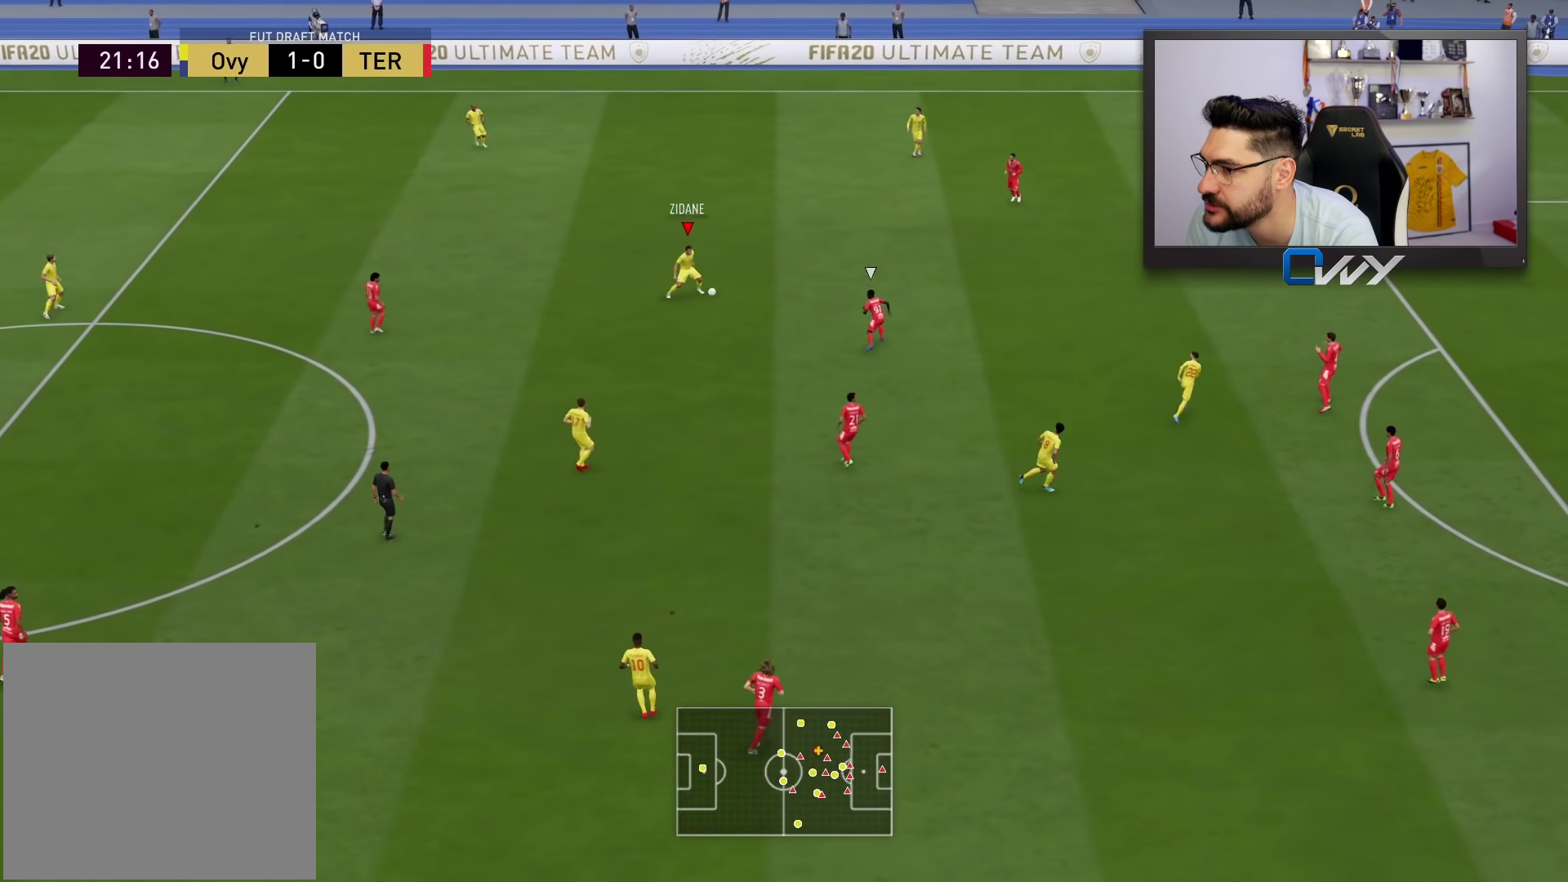
{"buttons": [], "left_stick": "right", "right_stick": "center", "events": [[83, "CROSS", "up"], [83, "SQUARE", "up"], [367, "left_stick", "right"], [383, "CROSS", "down"], [500, "CROSS", "up"]]}
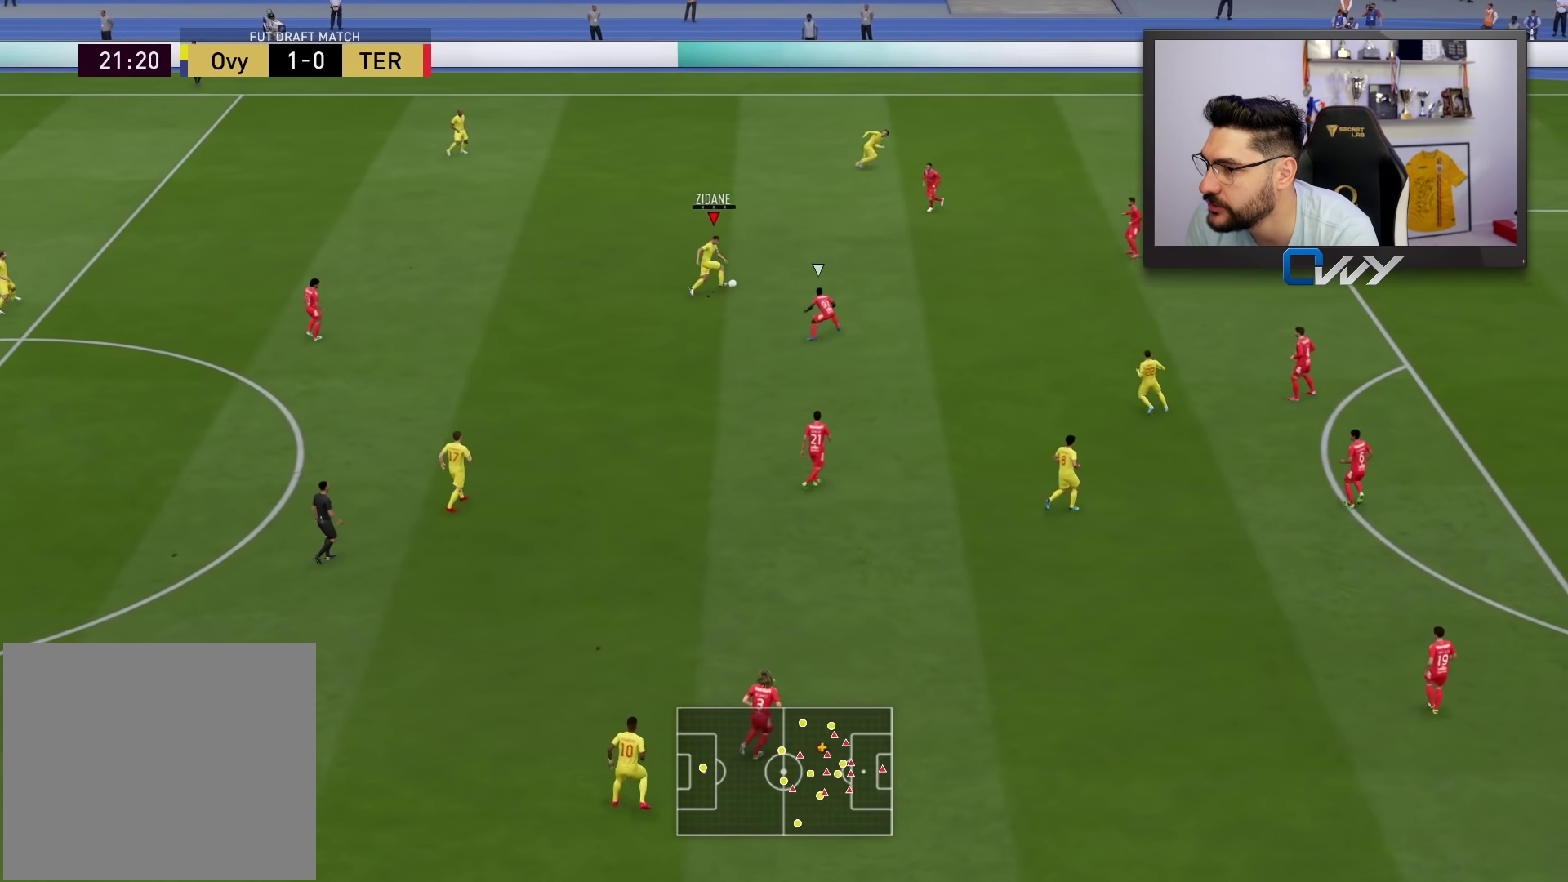
{"buttons": [], "left_stick": "up", "right_stick": "center", "events": [[483, "left_stick", "up"]]}
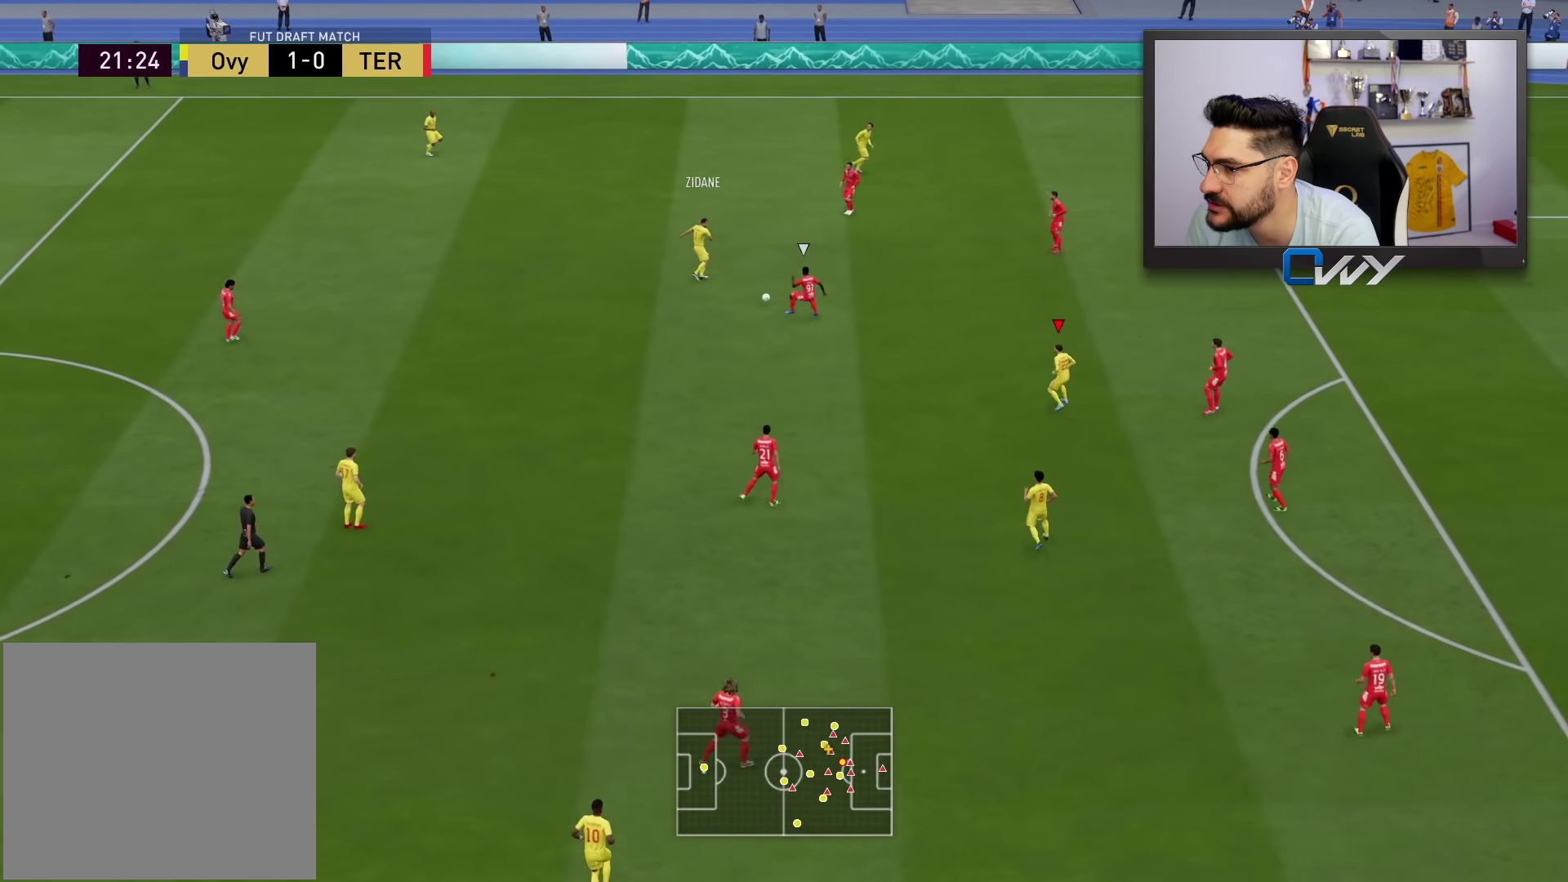
{"buttons": [], "left_stick": "down", "right_stick": "center", "events": [[100, "left_stick", "up-right"], [500, "left_stick", "down"]]}
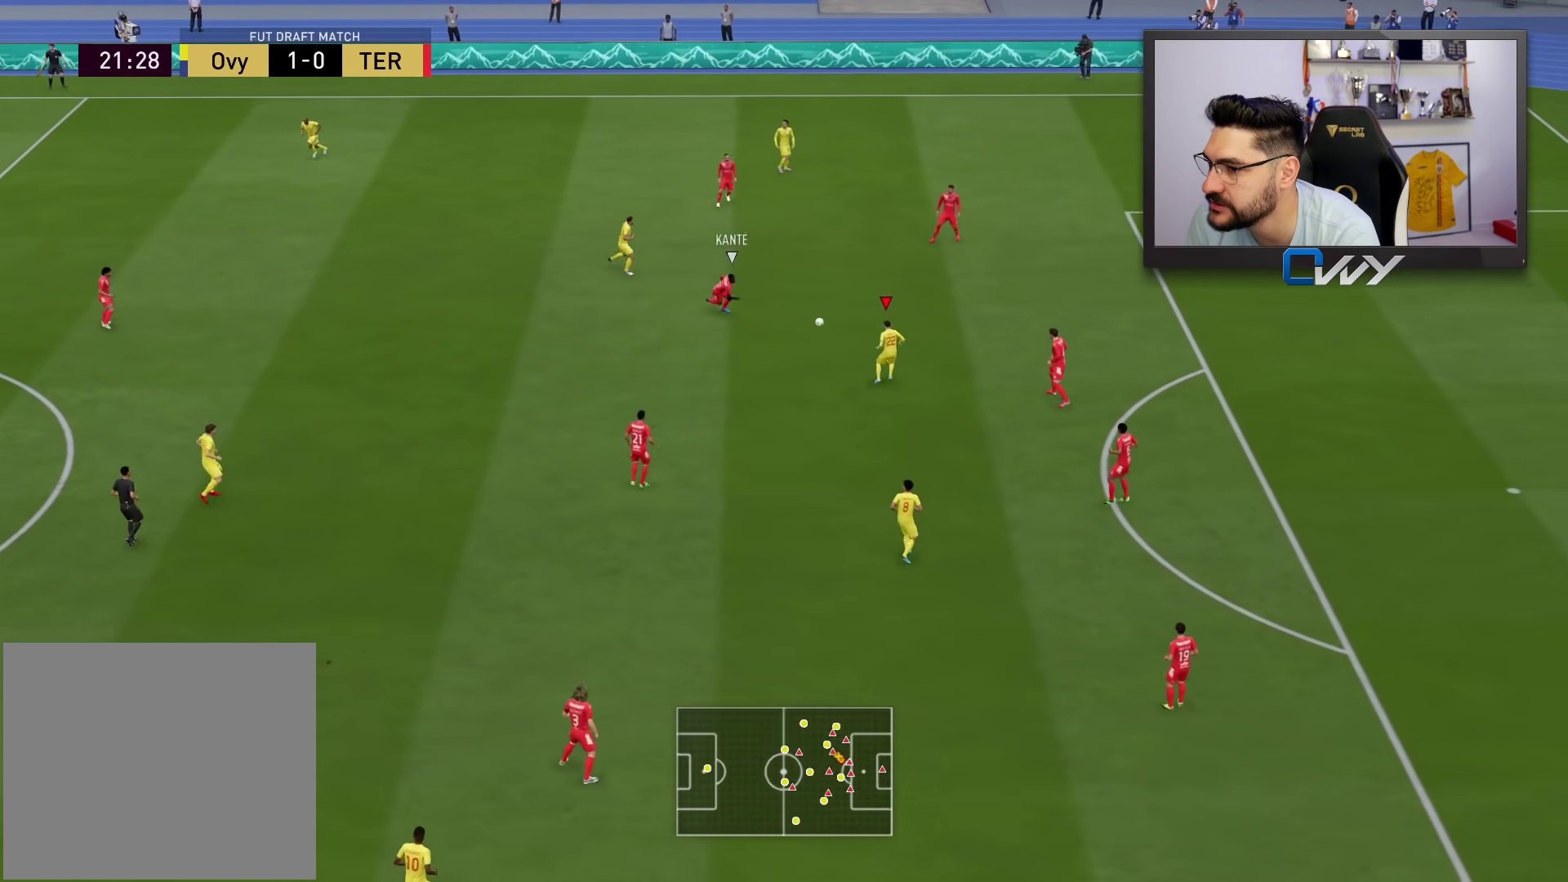
{"buttons": ["L3"], "left_stick": "down", "right_stick": "center", "events": [[17, "left_stick", "down-left"], [217, "L3", "down"], [217, "left_stick", "down"]]}
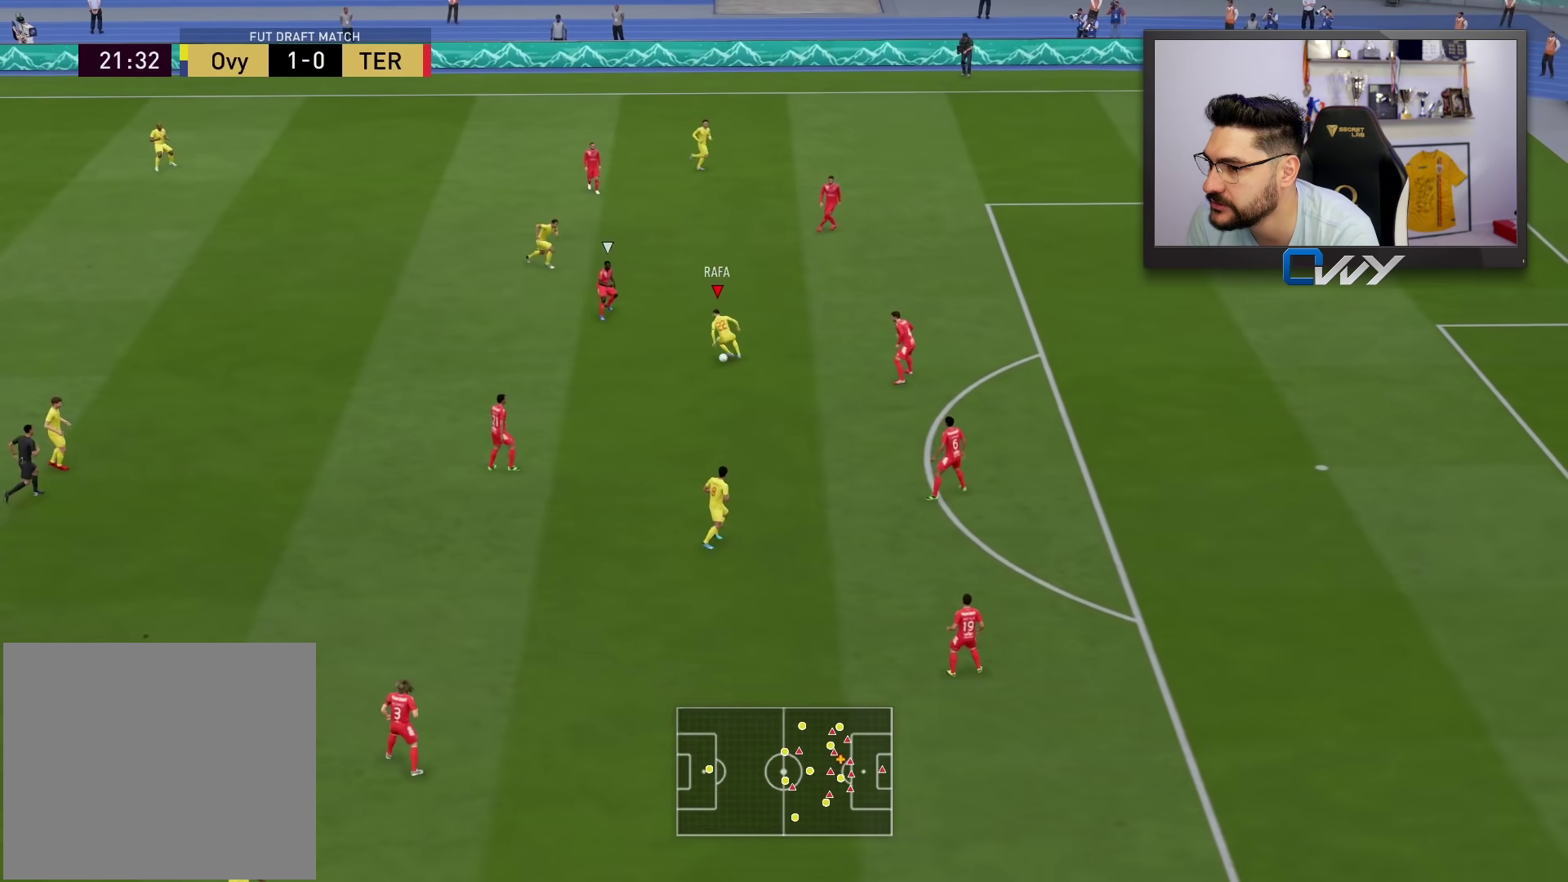
{"buttons": [], "left_stick": "center", "right_stick": "center", "events": [[100, "CROSS", "down"], [117, "L1", "down"], [183, "CROSS", "up"], [183, "L1", "up"], [367, "L3", "up"], [450, "left_stick", "center"]]}
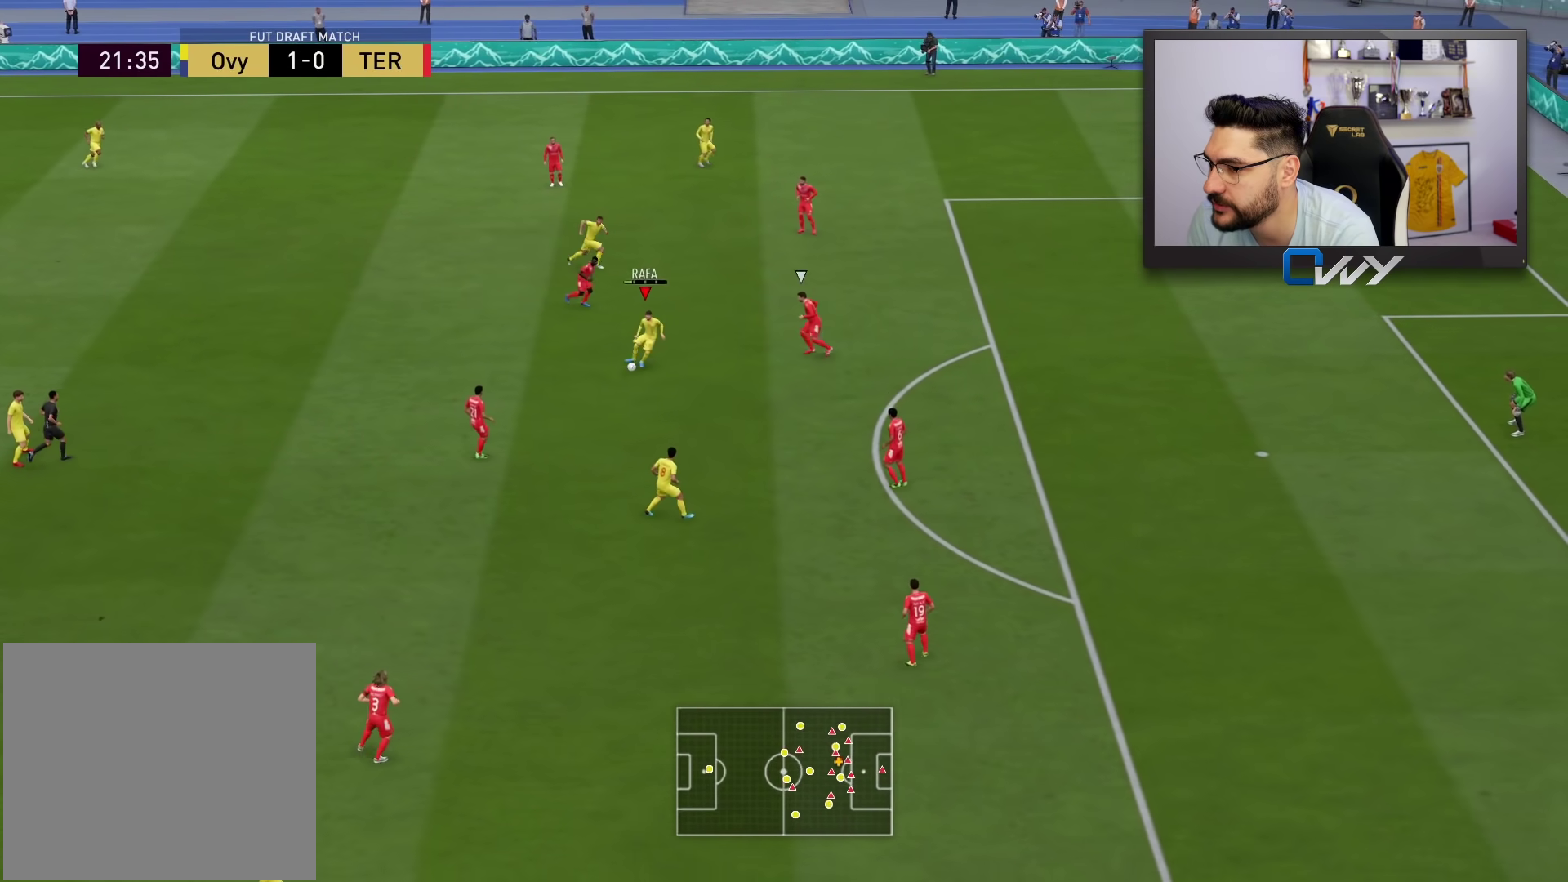
{"buttons": [], "left_stick": "up-right", "right_stick": "center", "events": [[83, "left_stick", "down"], [283, "left_stick", "right"], [417, "left_stick", "up-right"]]}
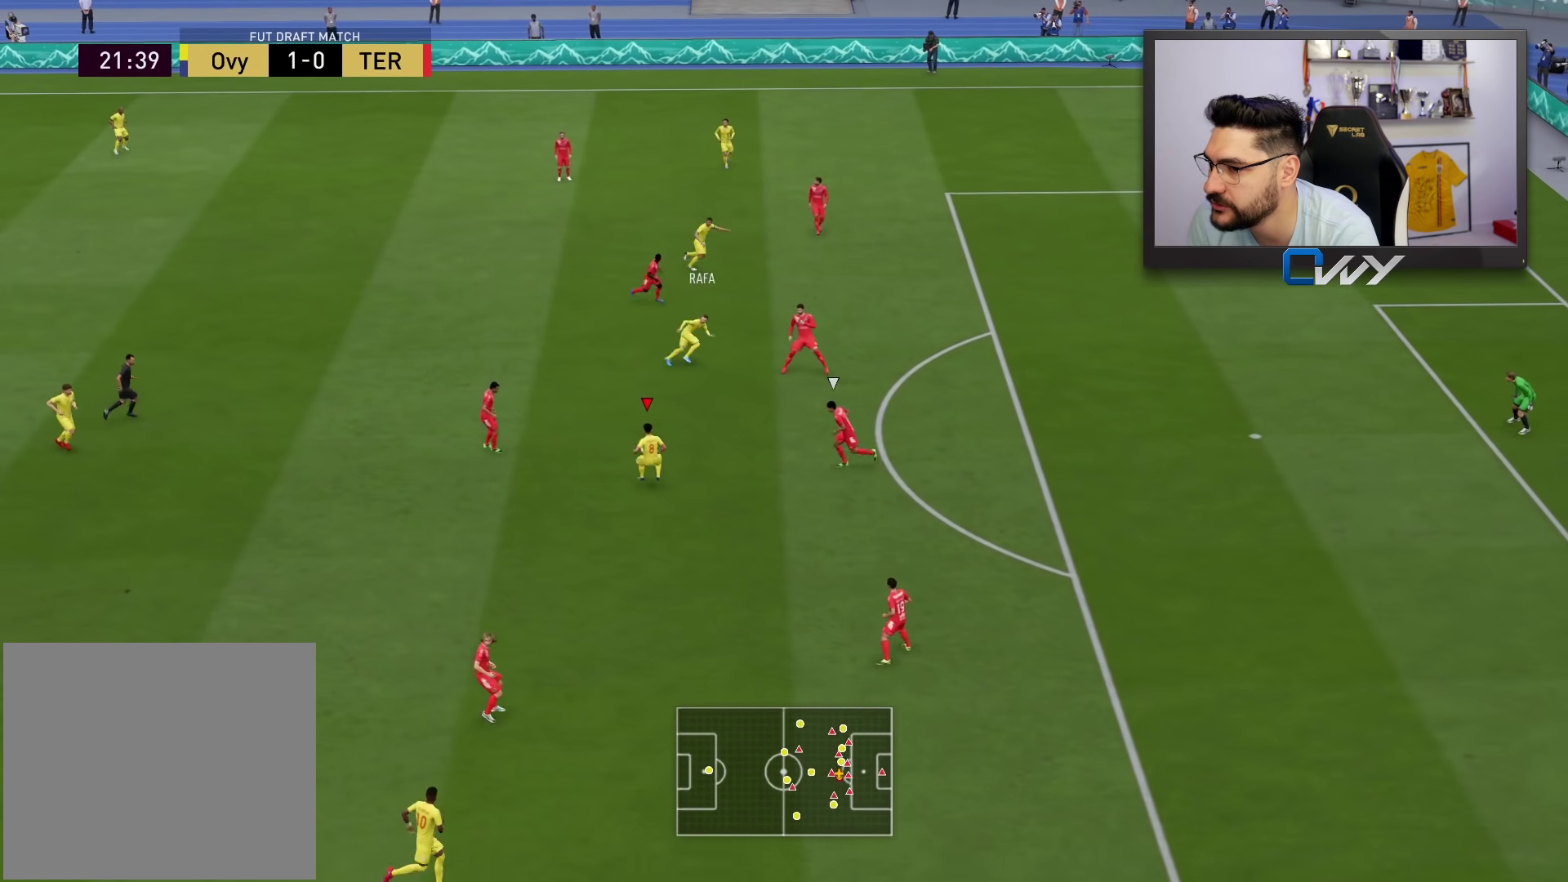
{"buttons": [], "left_stick": "up-left", "right_stick": "center", "events": [[100, "left_stick", "up-left"]]}
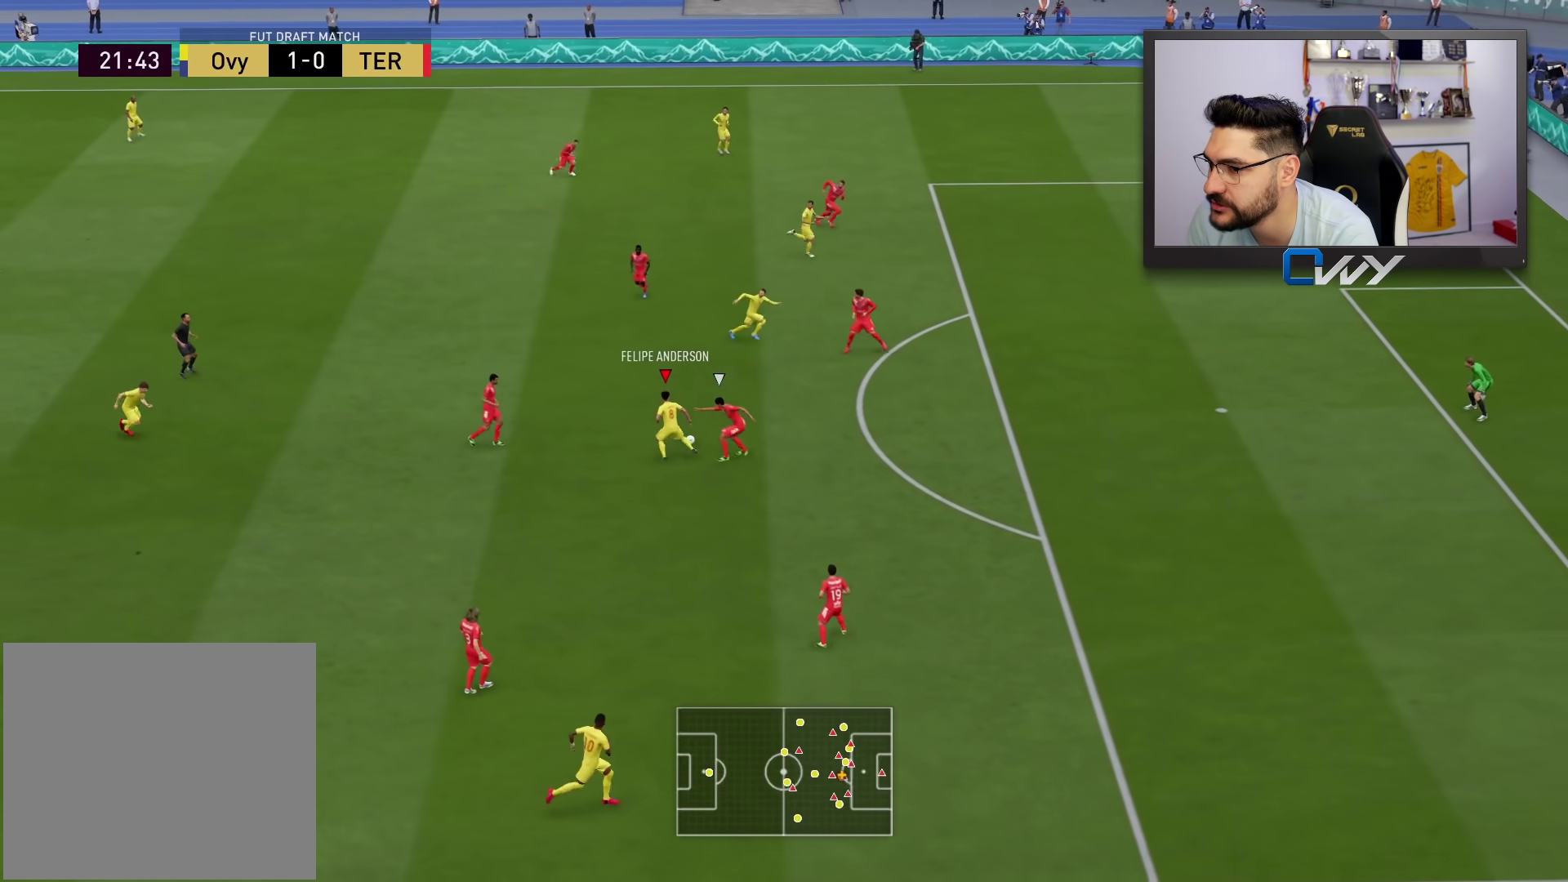
{"buttons": [], "left_stick": "right", "right_stick": "center", "events": [[17, "CROSS", "down"], [83, "left_stick", "up-right"], [100, "CROSS", "up"], [483, "left_stick", "right"]]}
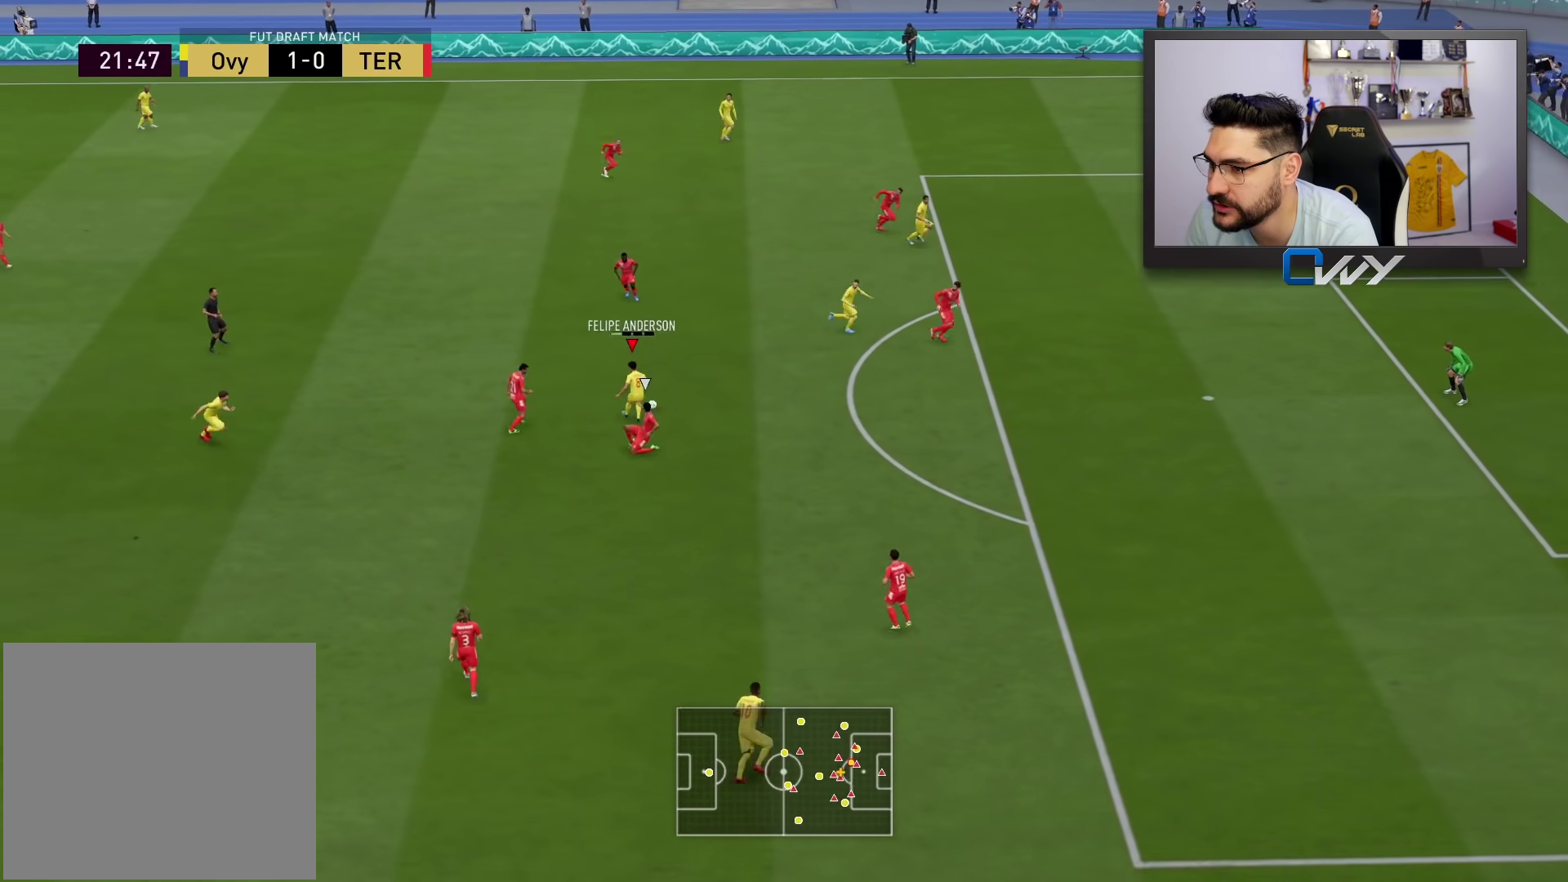
{"buttons": [], "left_stick": "down", "right_stick": "center", "events": [[133, "left_stick", "down"], [183, "L3", "down"], [467, "L3", "up"]]}
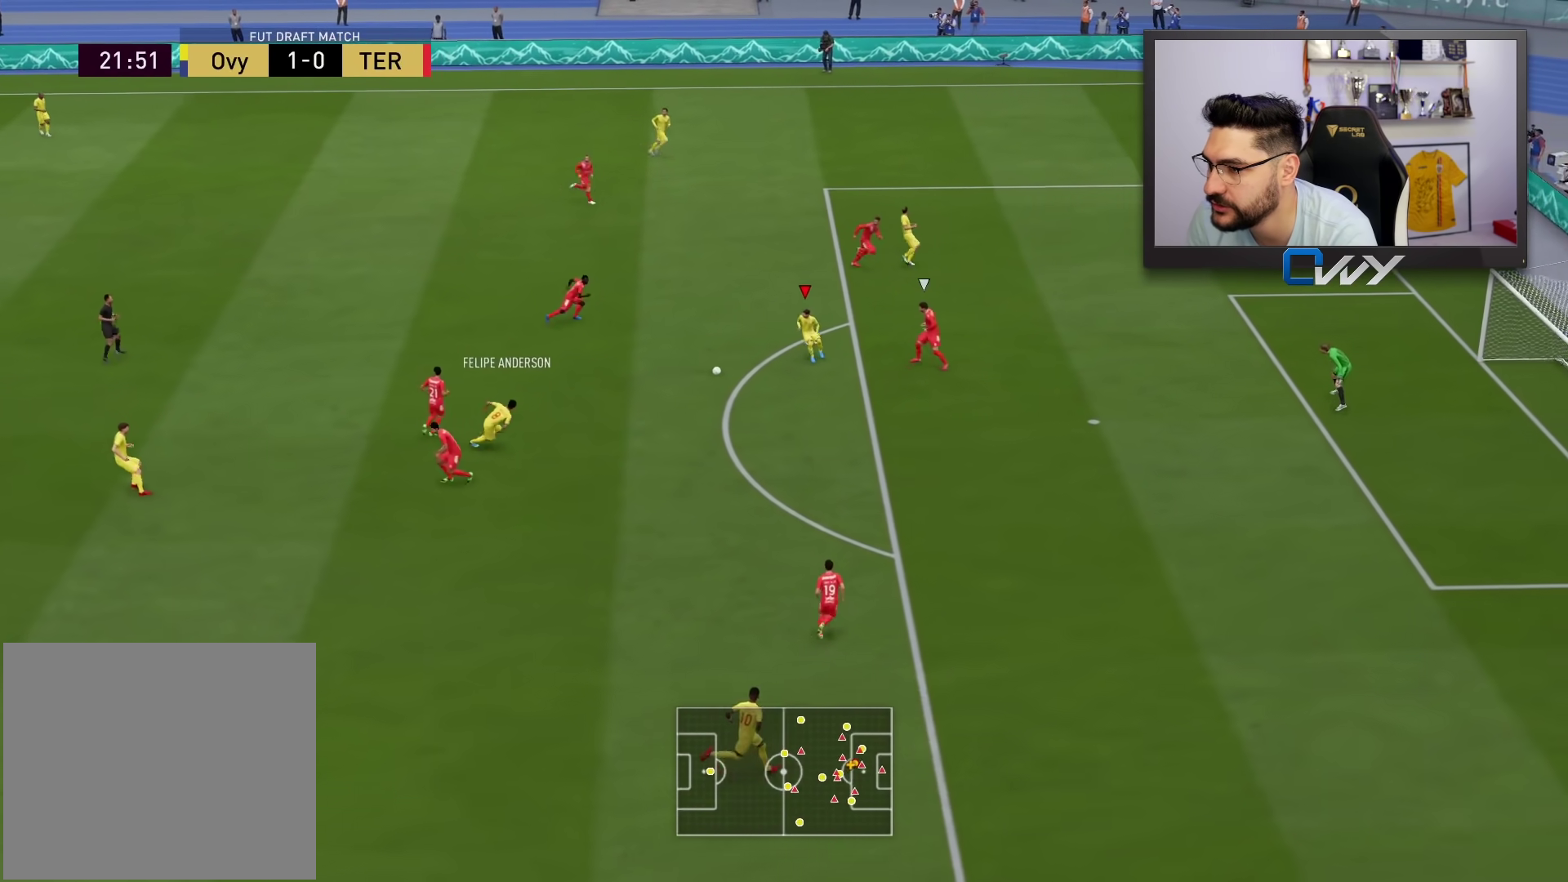
{"buttons": [], "left_stick": "up-right", "right_stick": "center", "events": [[67, "left_stick", "up"], [400, "left_stick", "up-right"]]}
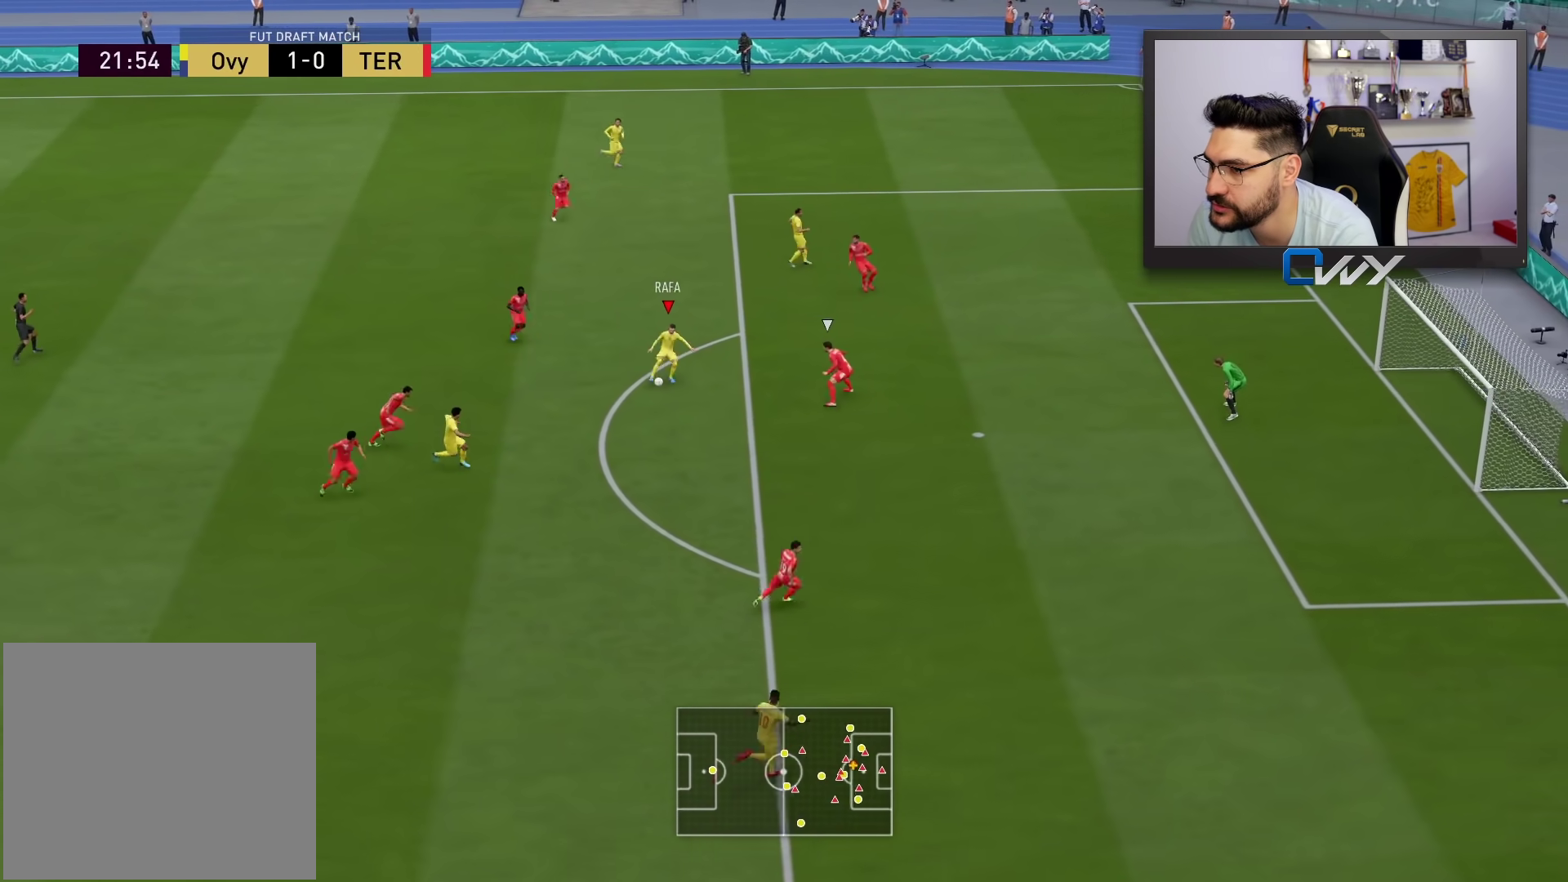
{"buttons": [], "left_stick": "up-right", "right_stick": "center", "events": []}
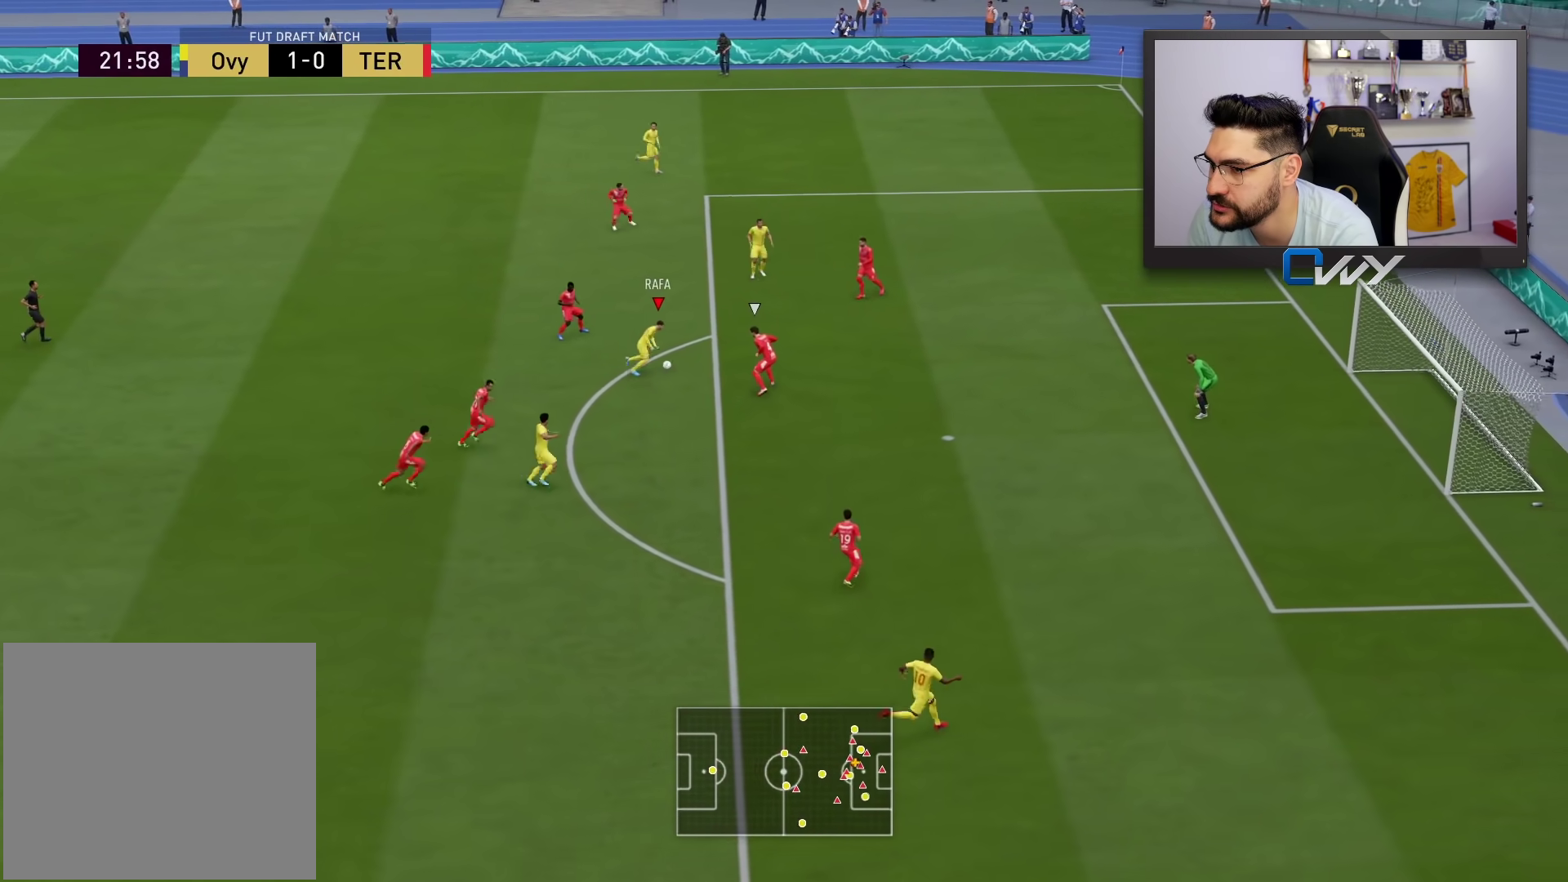
{"buttons": ["L3"], "left_stick": "right", "right_stick": "center", "events": [[33, "left_stick", "up"], [233, "L3", "down"], [250, "left_stick", "right"]]}
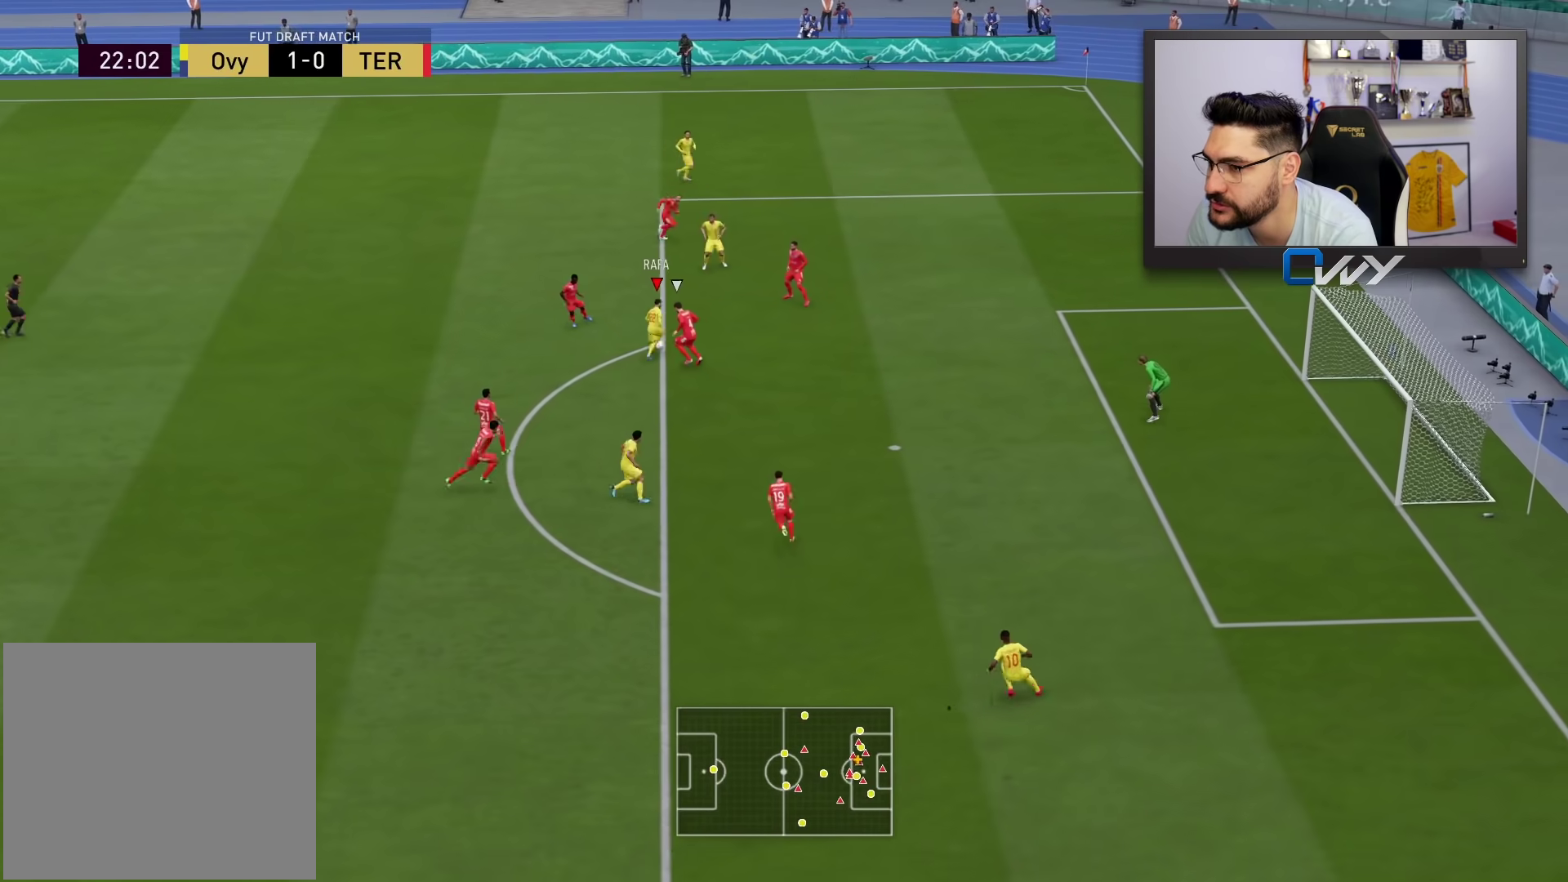
{"buttons": [], "left_stick": "right", "right_stick": "center", "events": [[500, "L3", "up"]]}
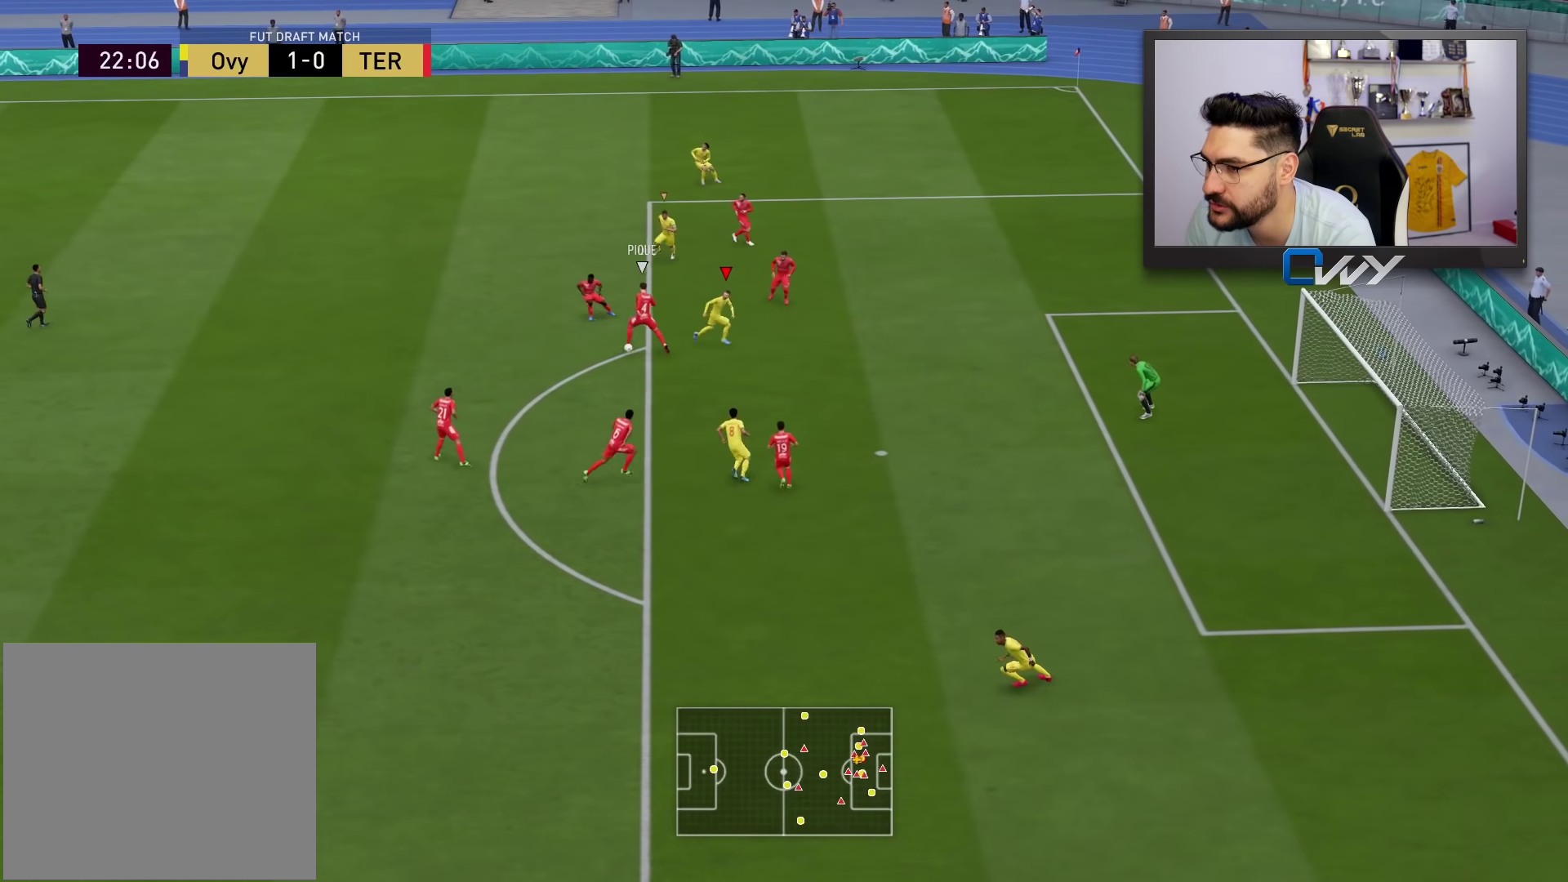
{"buttons": [], "left_stick": "center", "right_stick": "center", "events": [[67, "left_stick", "center"]]}